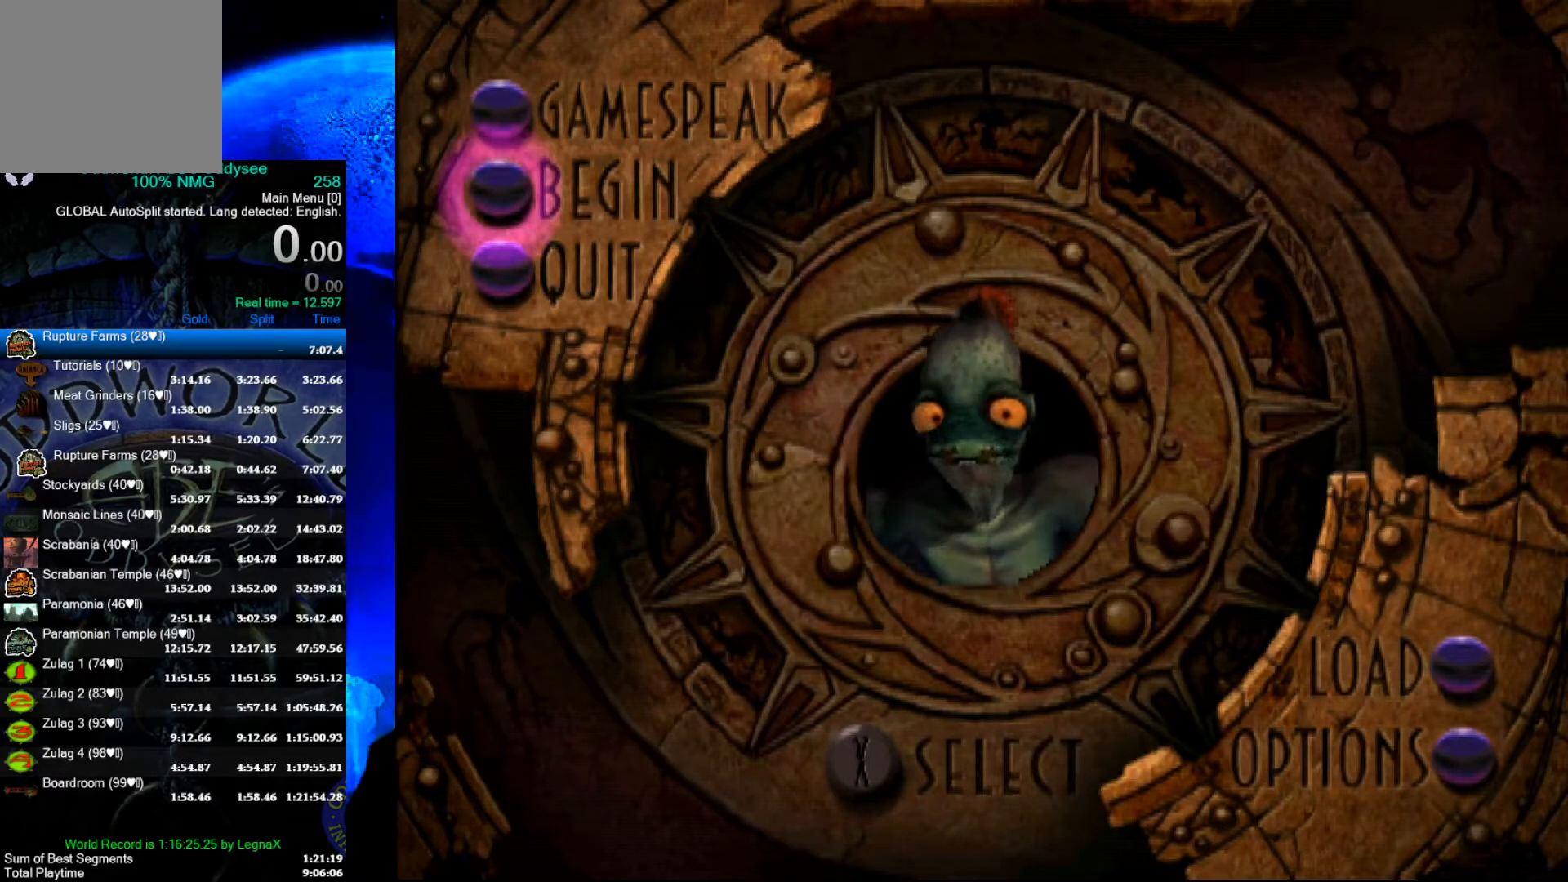
Gameplay with a controller (Xbox layout); each line is a JSON object with the inputs held at the frame after it. "events" lists button and stick changes between this image and that frame as [ms after this image, input, new state], when the widget could be followed in between. Not read: right_stick.
{"buttons": [], "left_stick": "center", "events": []}
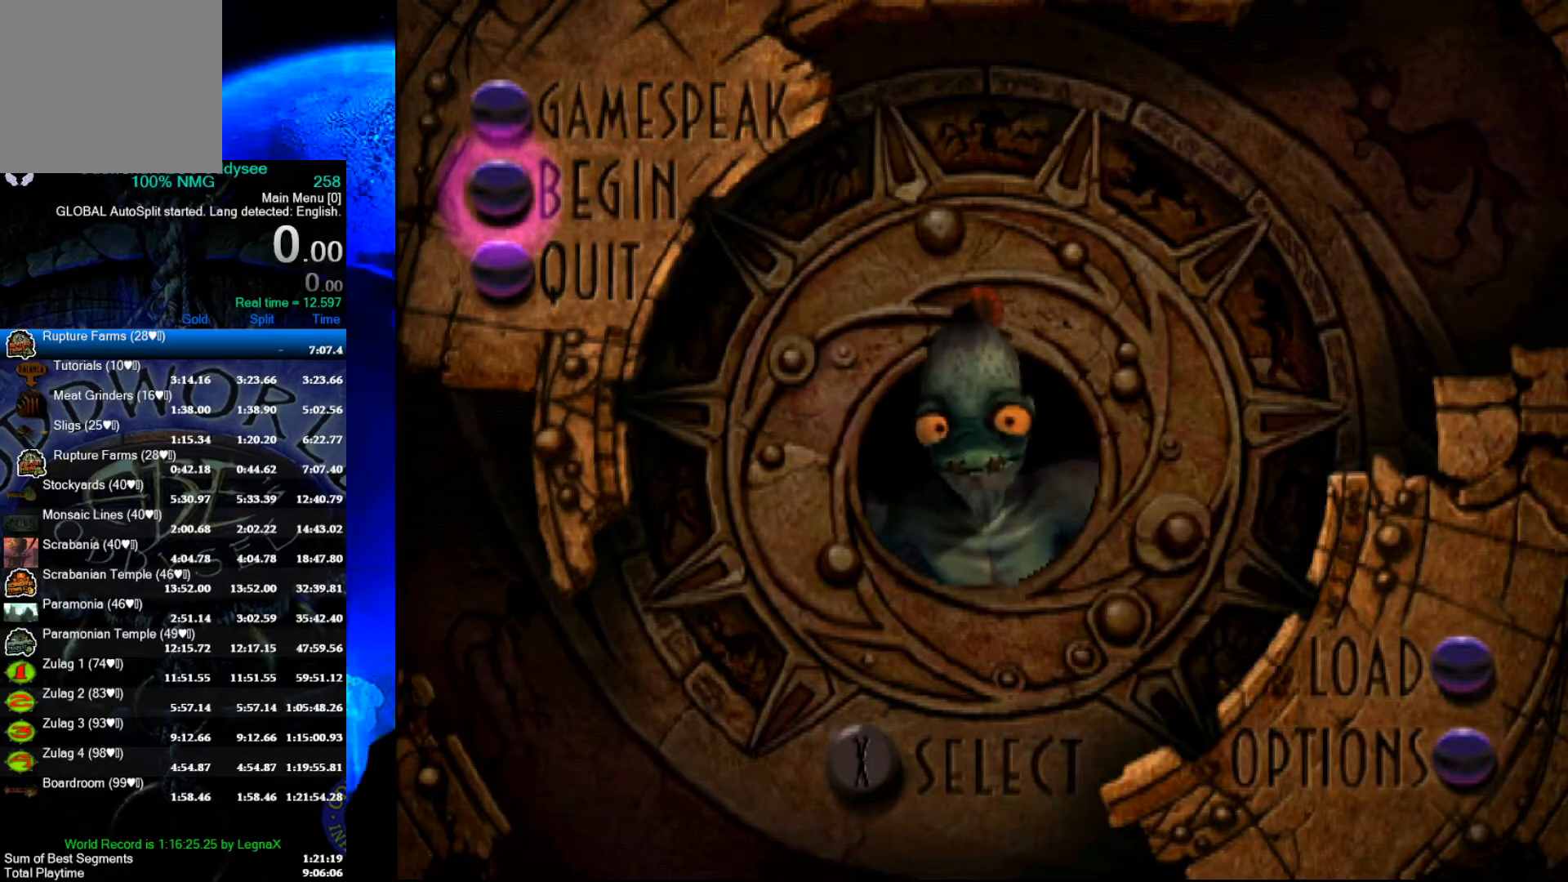
{"buttons": [], "left_stick": "center", "events": []}
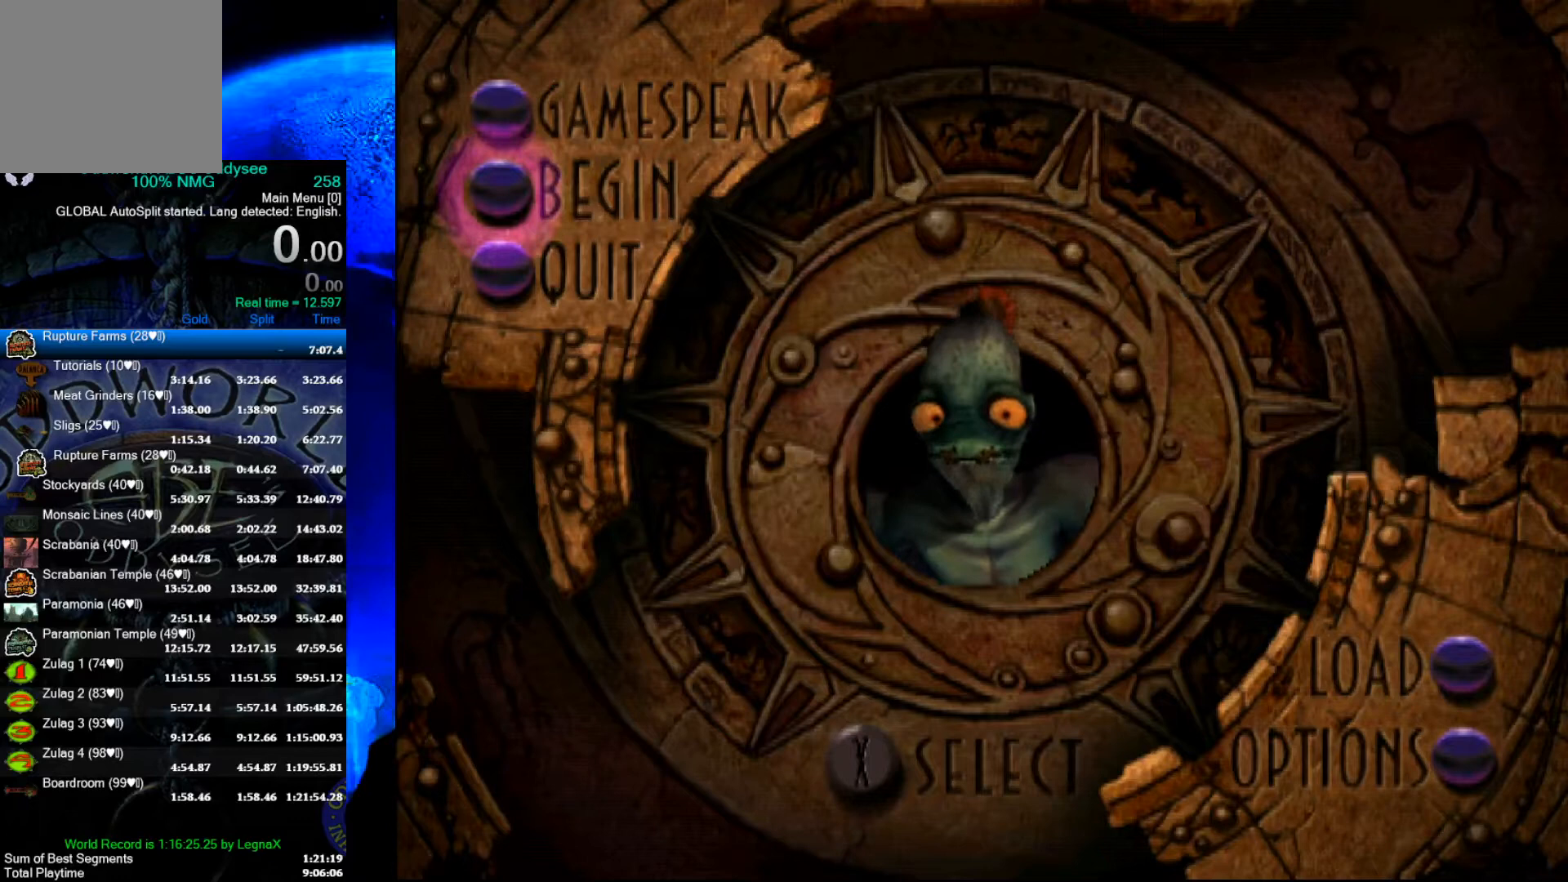
{"buttons": [], "left_stick": "center", "events": []}
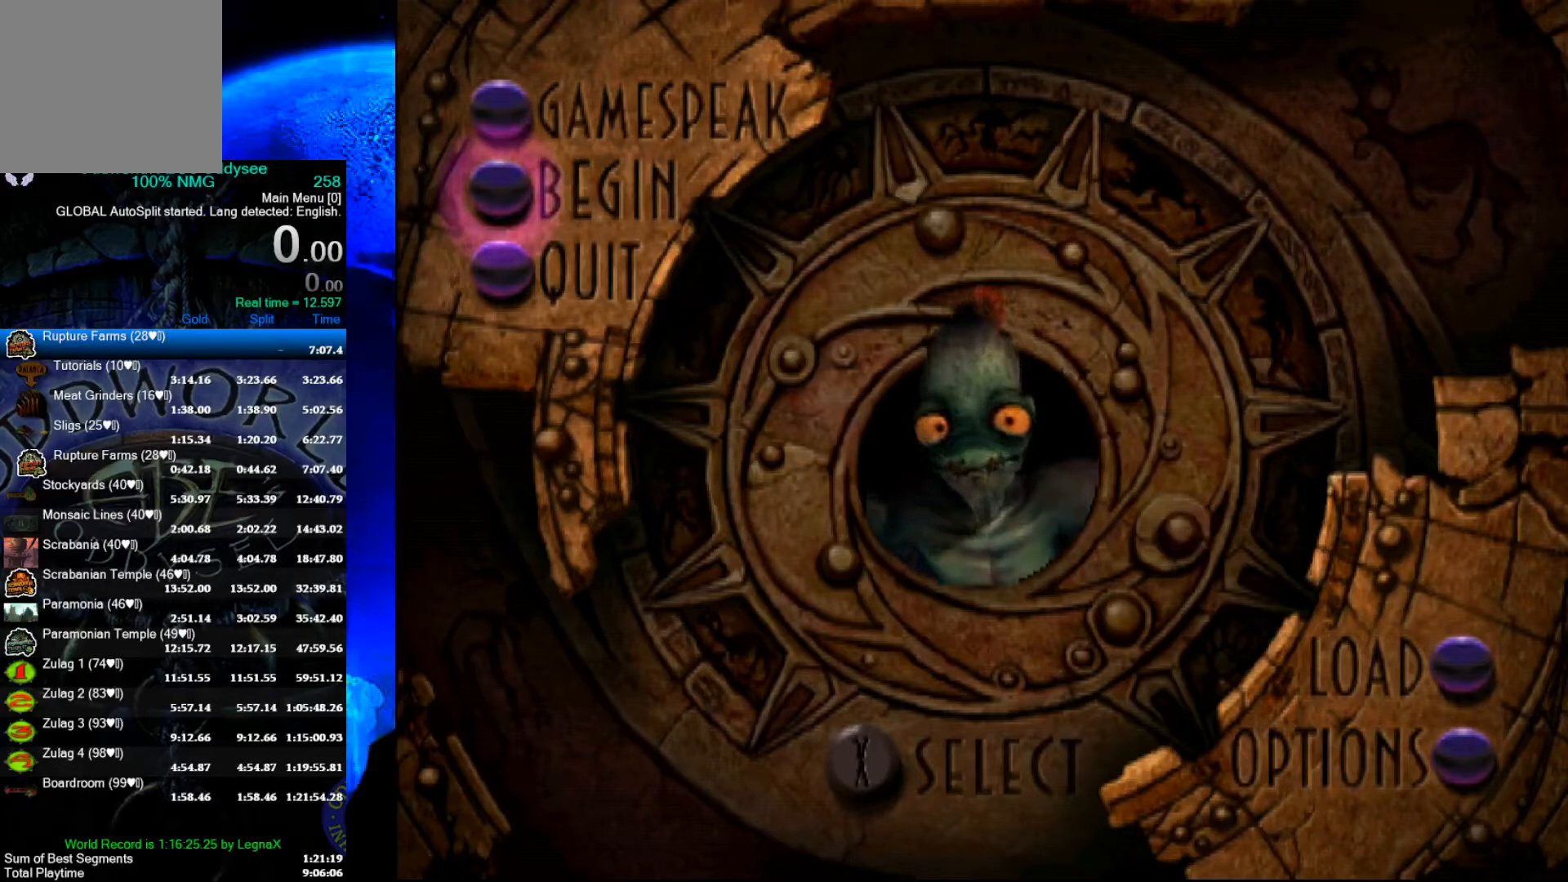
{"buttons": [], "left_stick": "center", "events": [[400, "DPAD_DOWN", "down"], [433, "DPAD_DOWN", "up"]]}
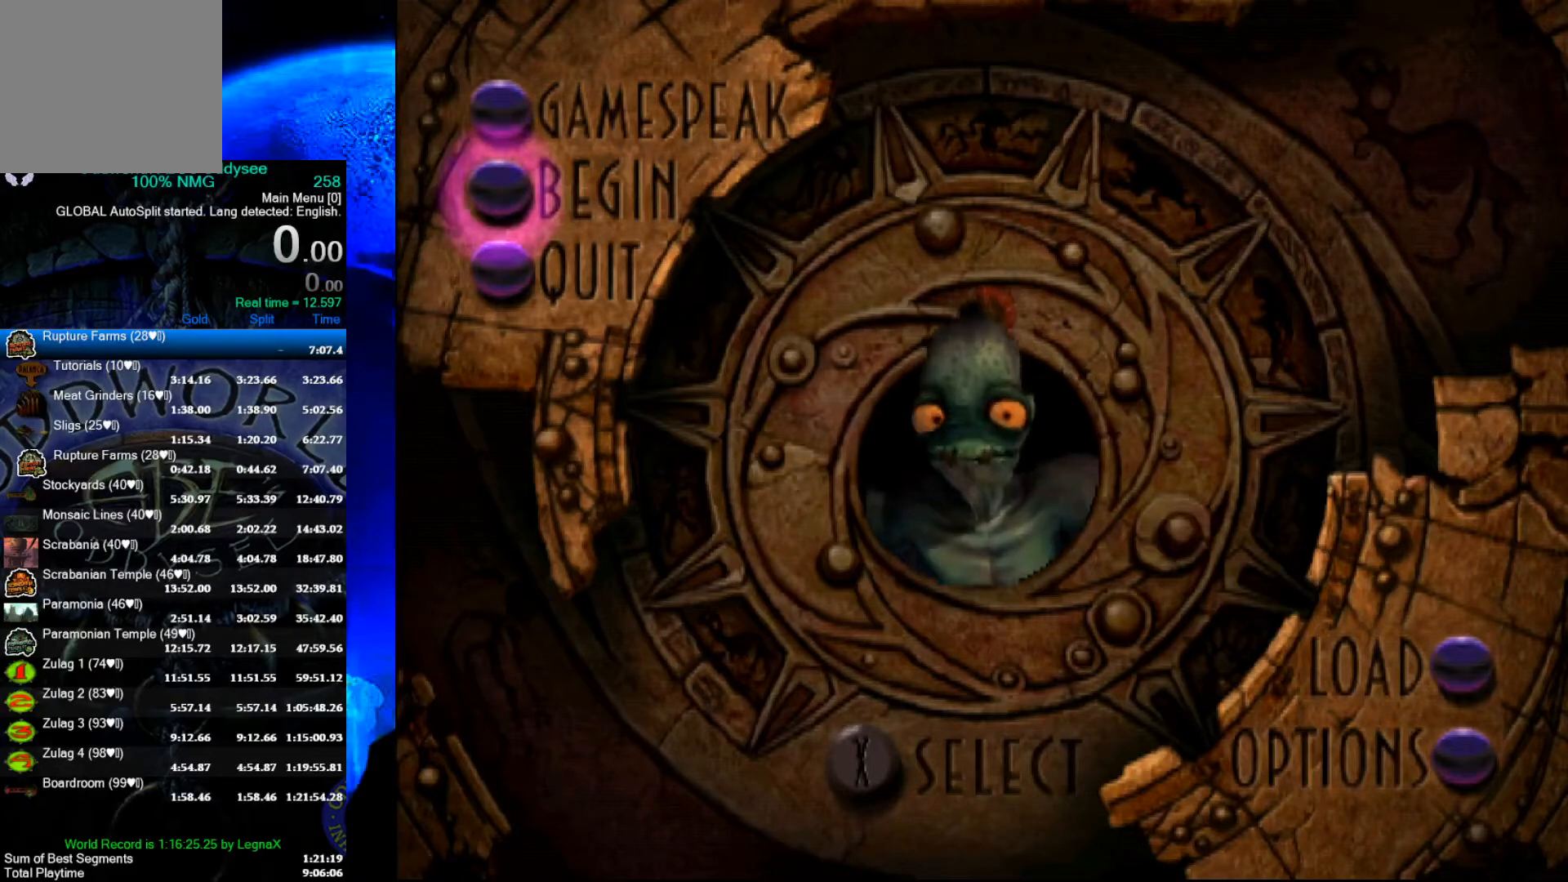
{"buttons": [], "left_stick": "center", "events": []}
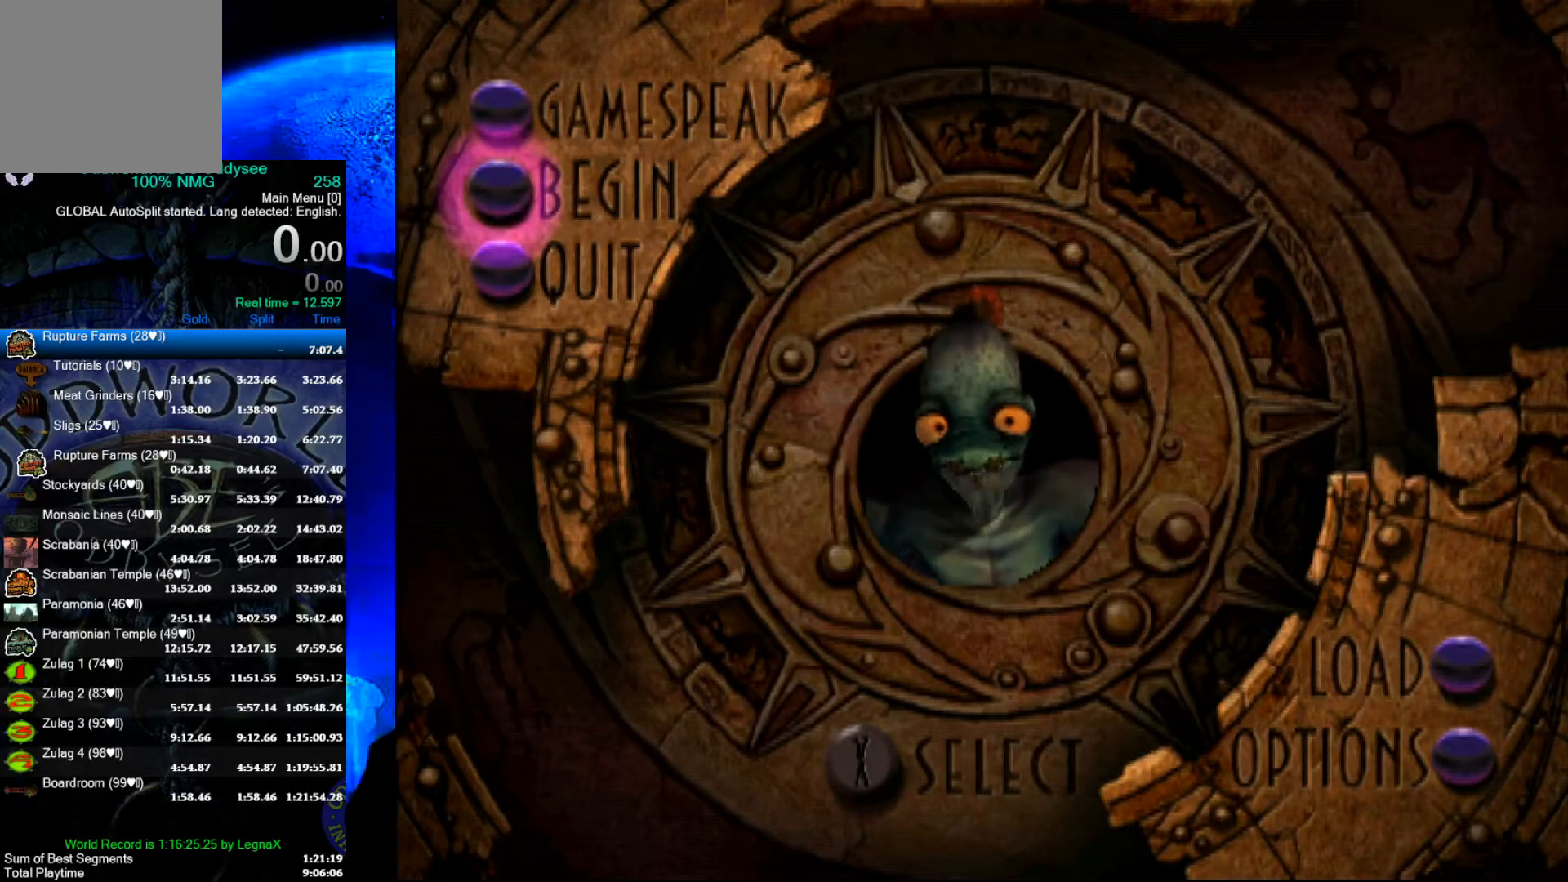
{"buttons": [], "left_stick": "center", "events": [[200, "DPAD_DOWN", "down"], [333, "DPAD_DOWN", "up"]]}
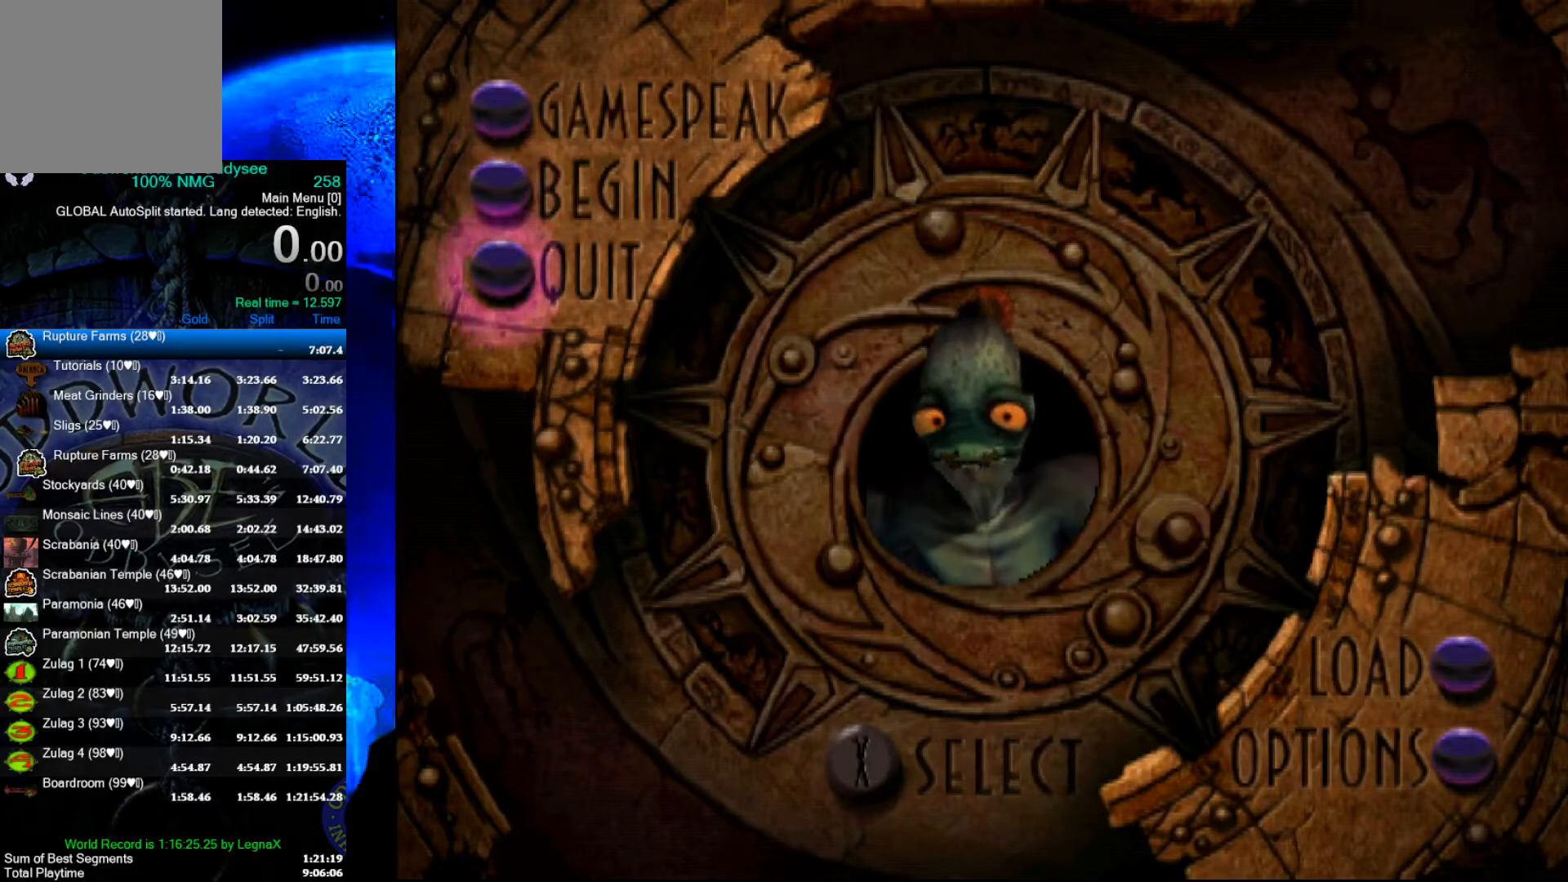
{"buttons": [], "left_stick": "center", "events": [[100, "DPAD_UP", "down"], [200, "DPAD_UP", "up"]]}
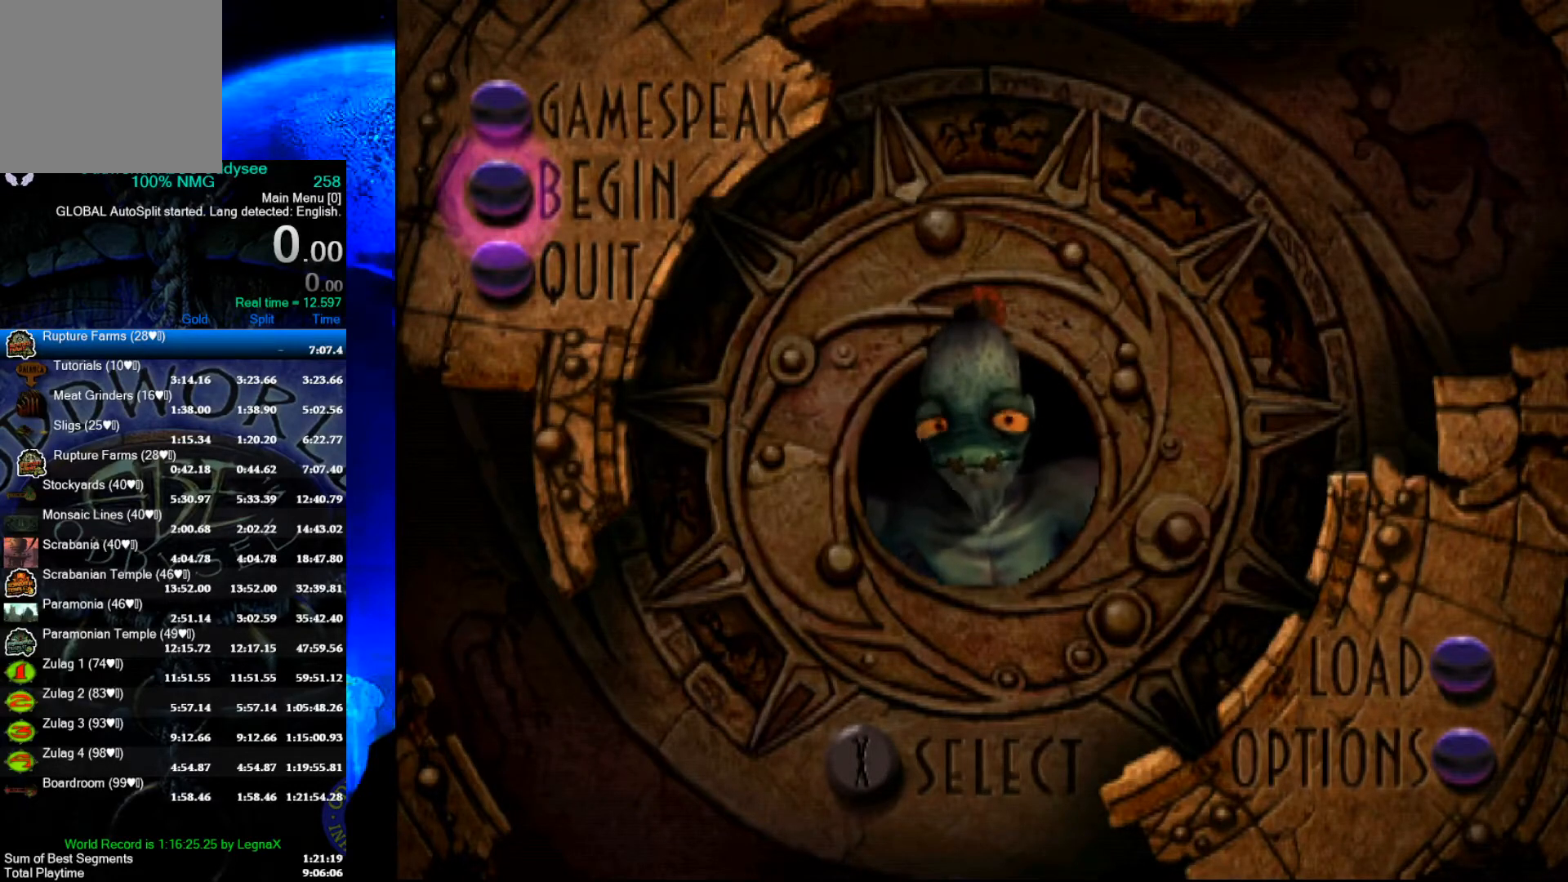
{"buttons": ["DPAD_UP"], "left_stick": "center", "events": [[467, "DPAD_UP", "down"]]}
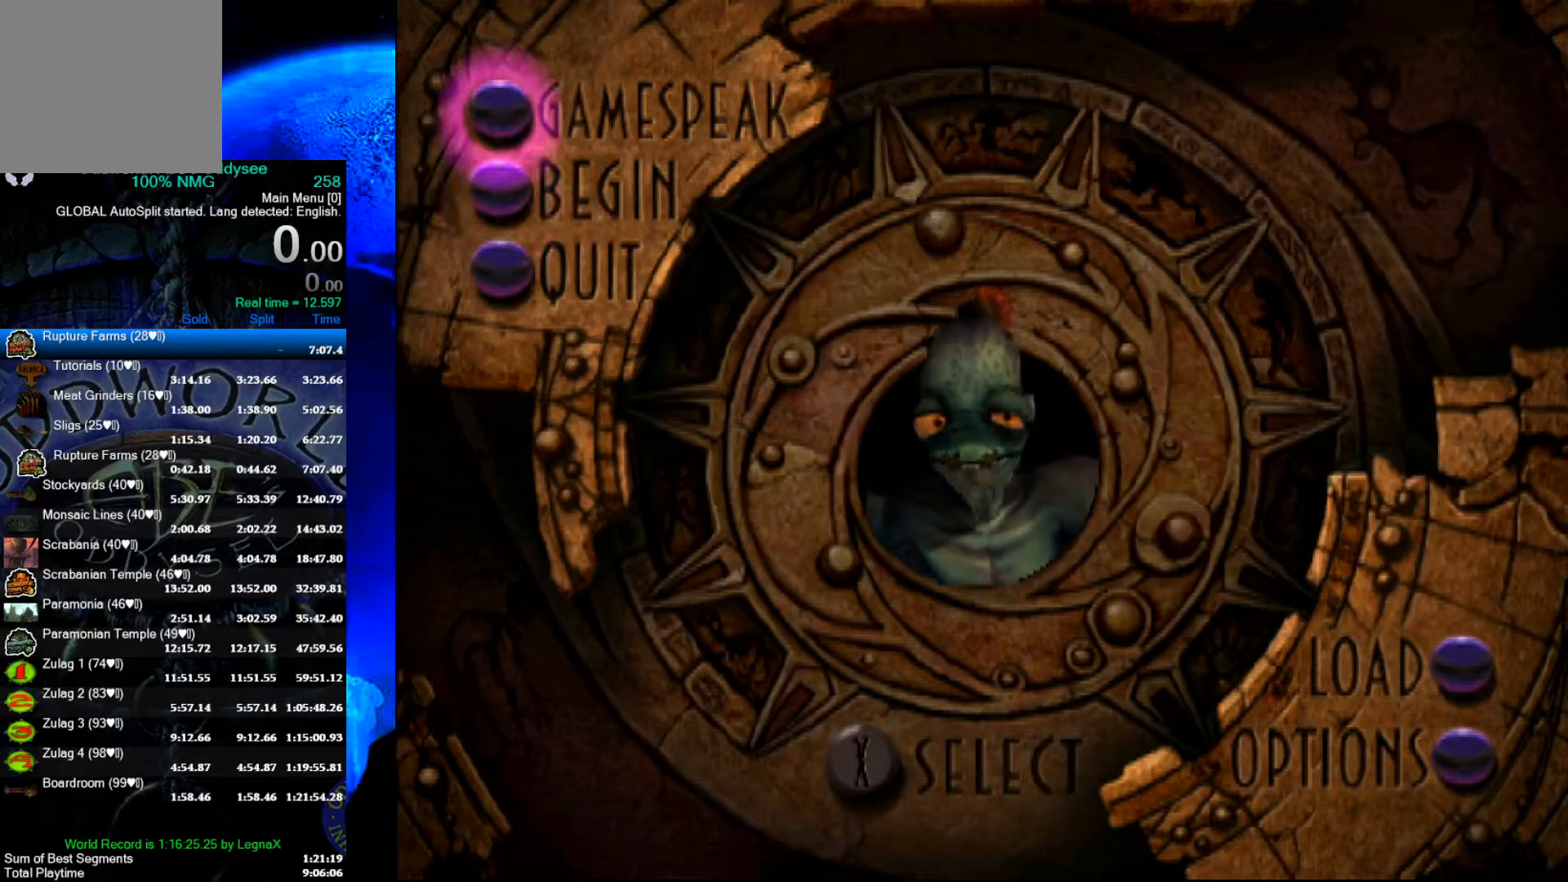
{"buttons": [], "left_stick": "center", "events": [[67, "DPAD_UP", "up"], [333, "DPAD_DOWN", "down"], [467, "DPAD_DOWN", "up"]]}
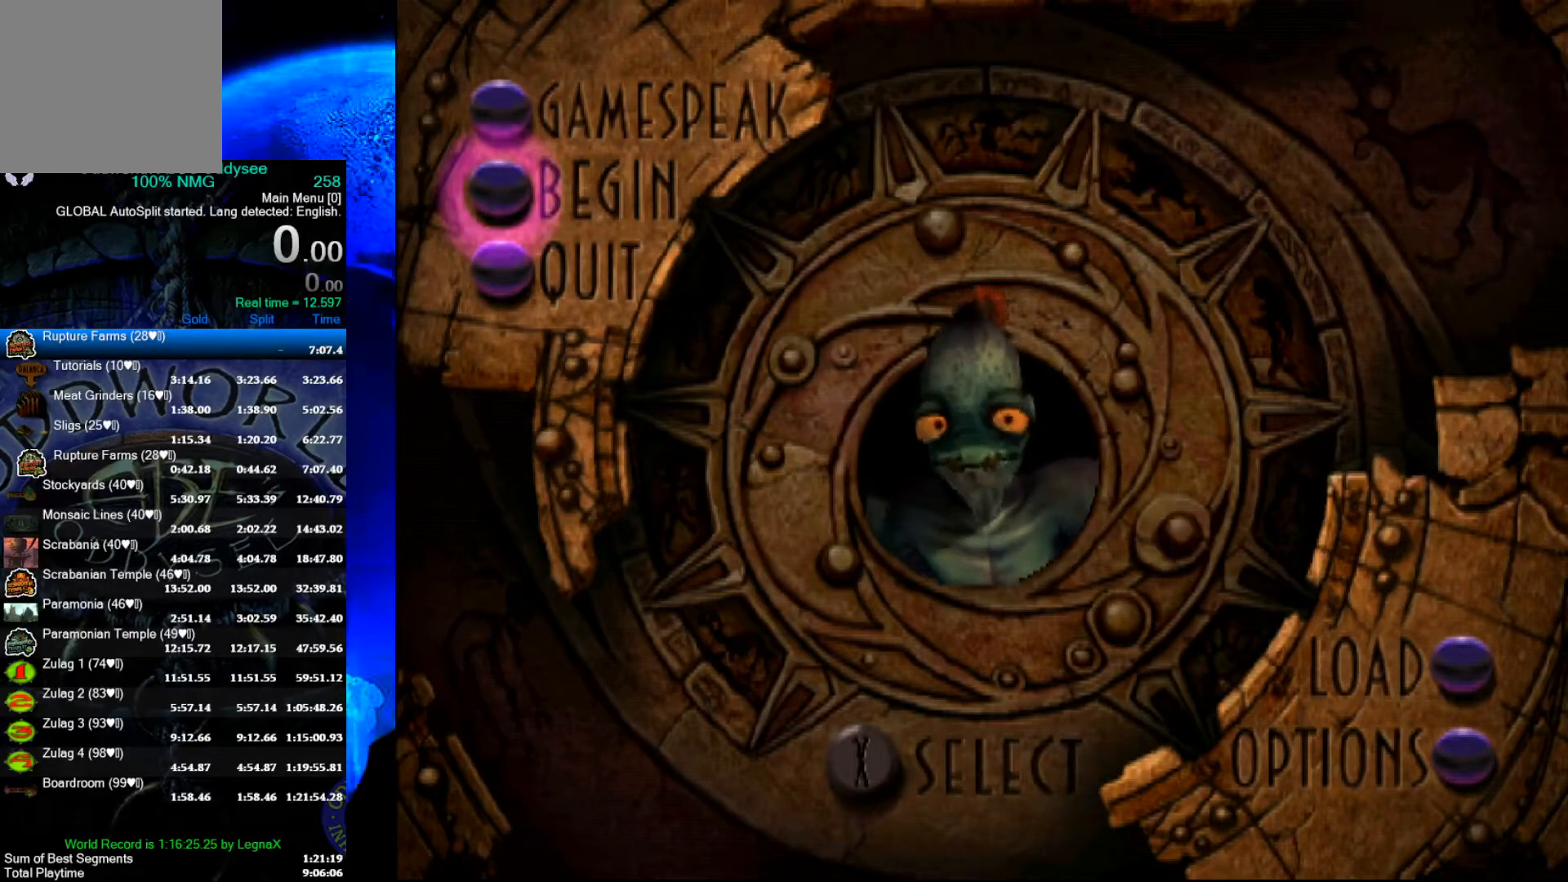
{"buttons": [], "left_stick": "center", "events": []}
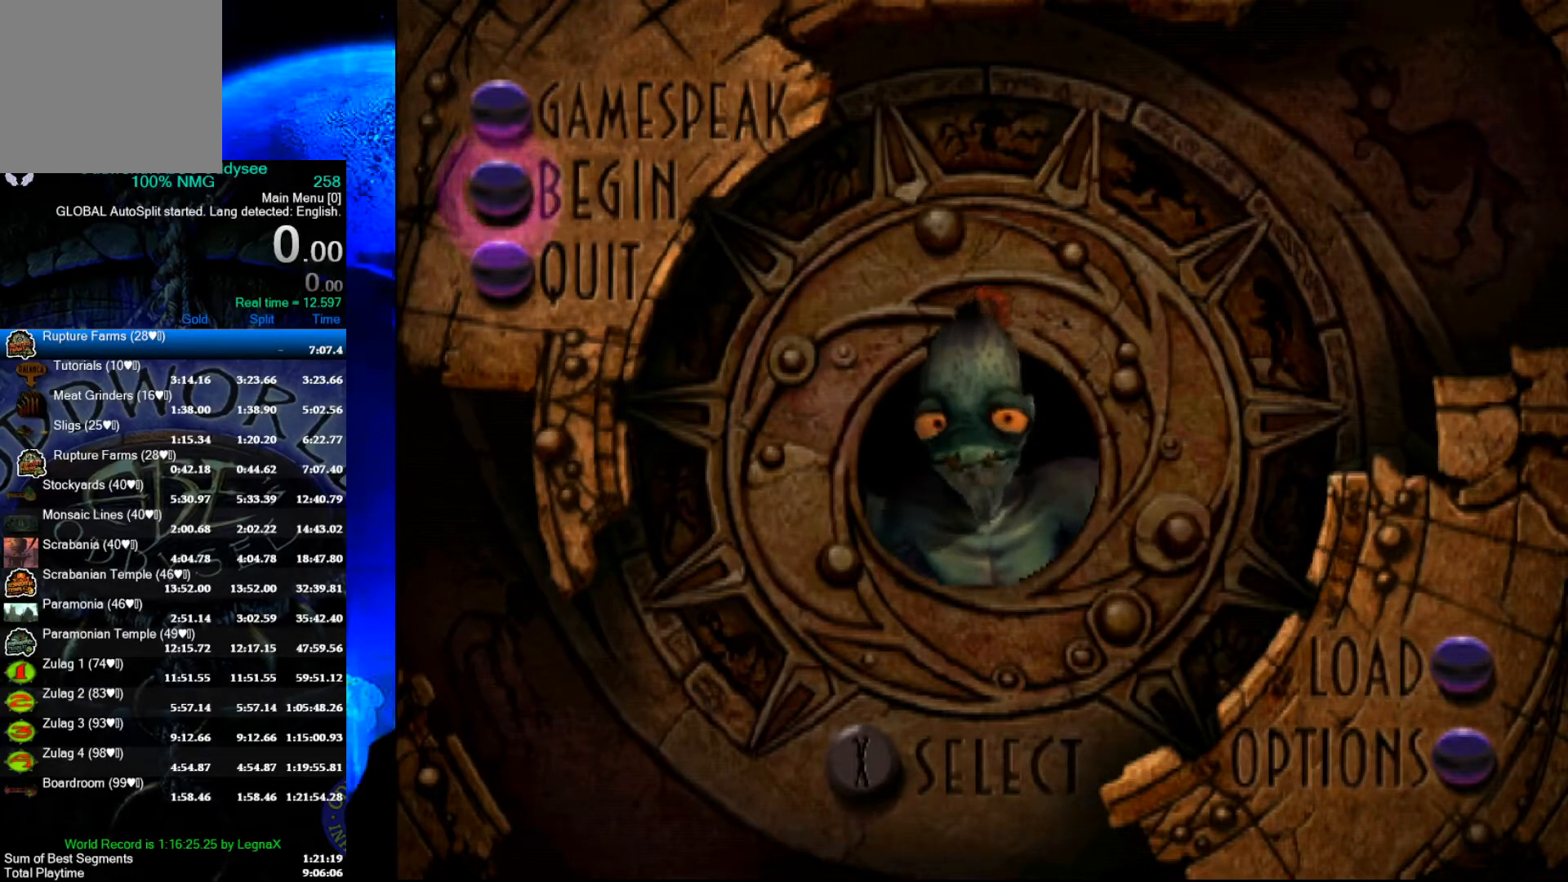
{"buttons": [], "left_stick": "center", "events": []}
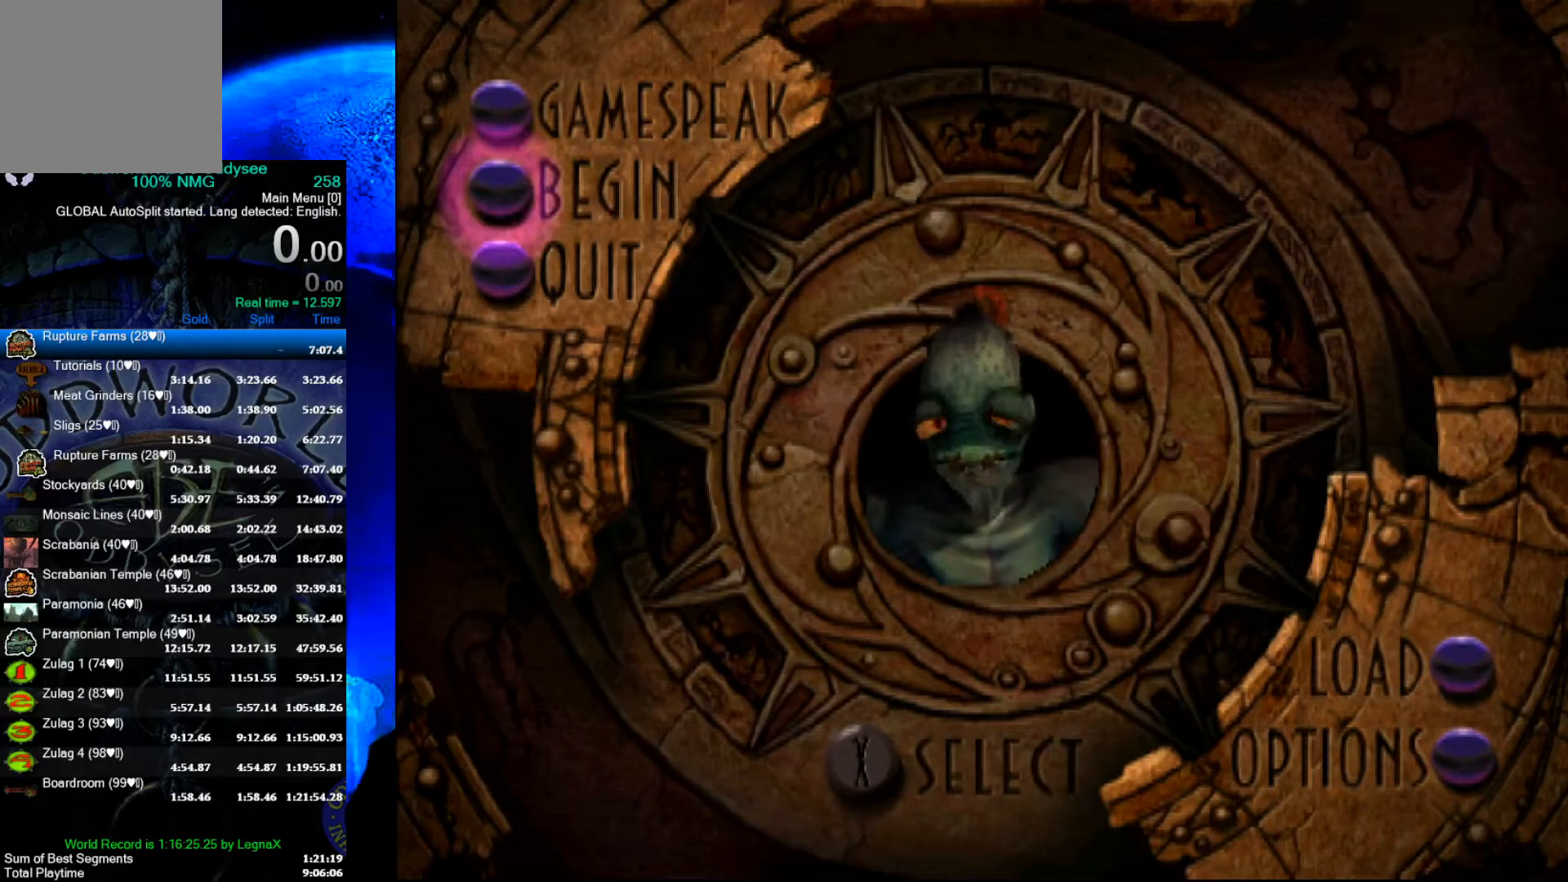
{"buttons": [], "left_stick": "center", "events": []}
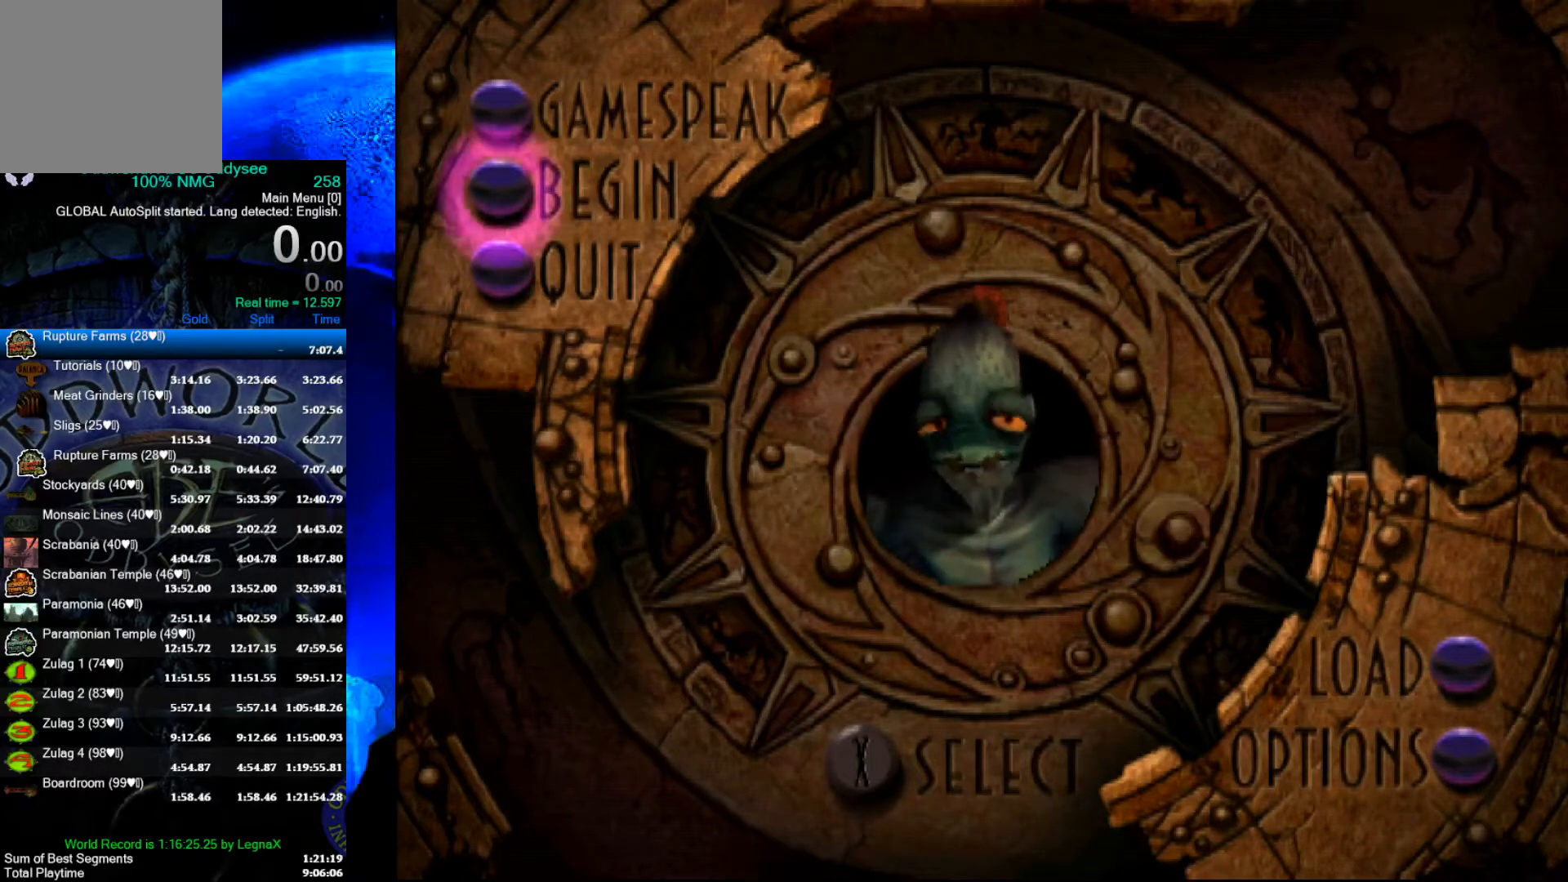
{"buttons": [], "left_stick": "center", "events": []}
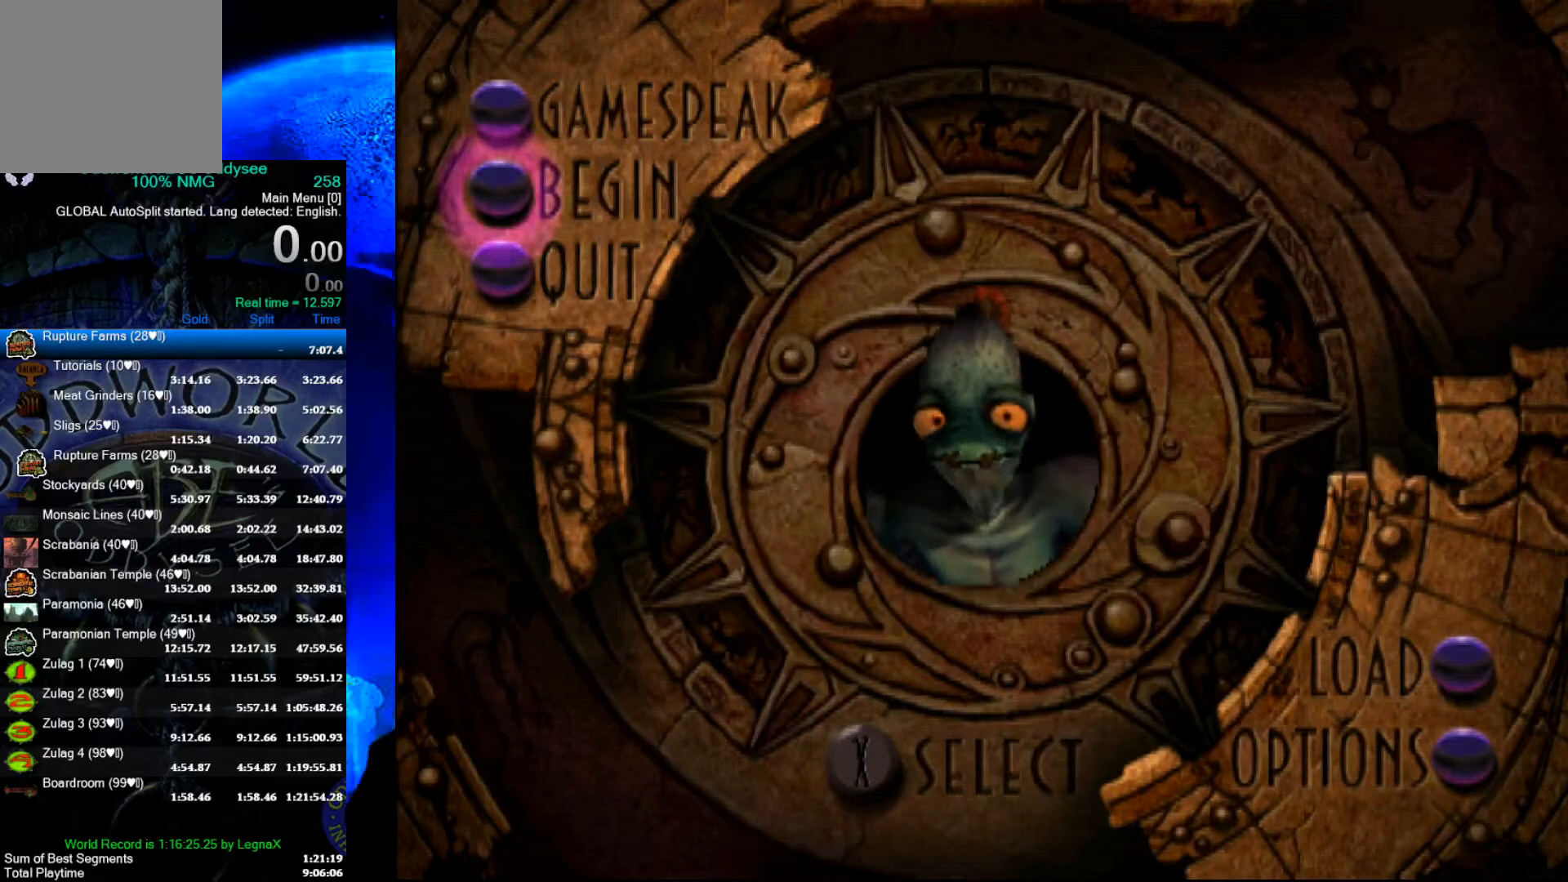
{"buttons": [], "left_stick": "center", "events": []}
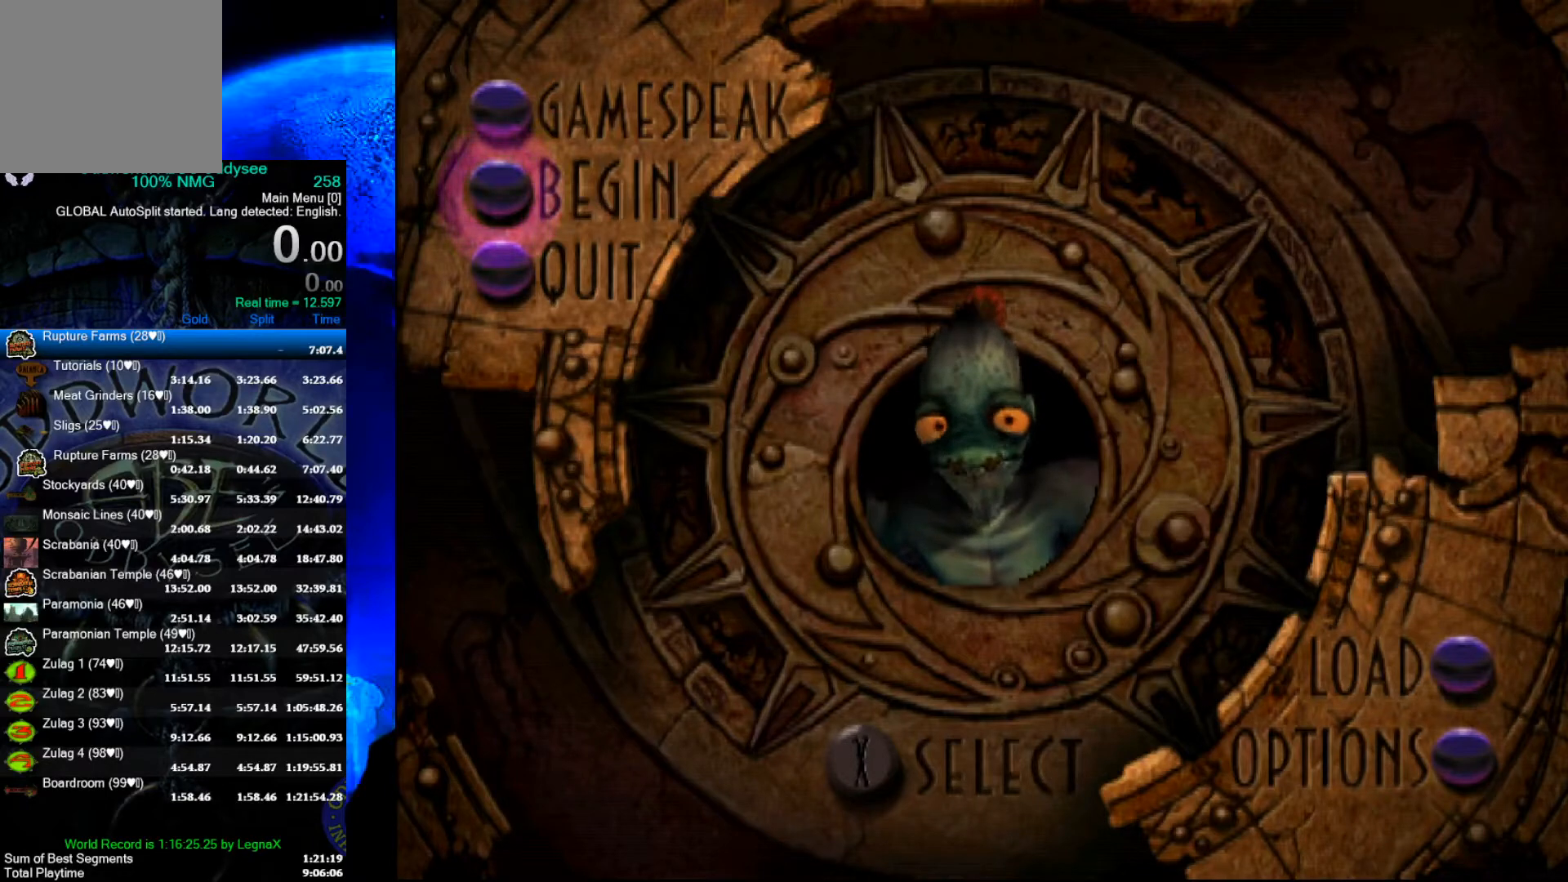
{"buttons": [], "left_stick": "center", "events": []}
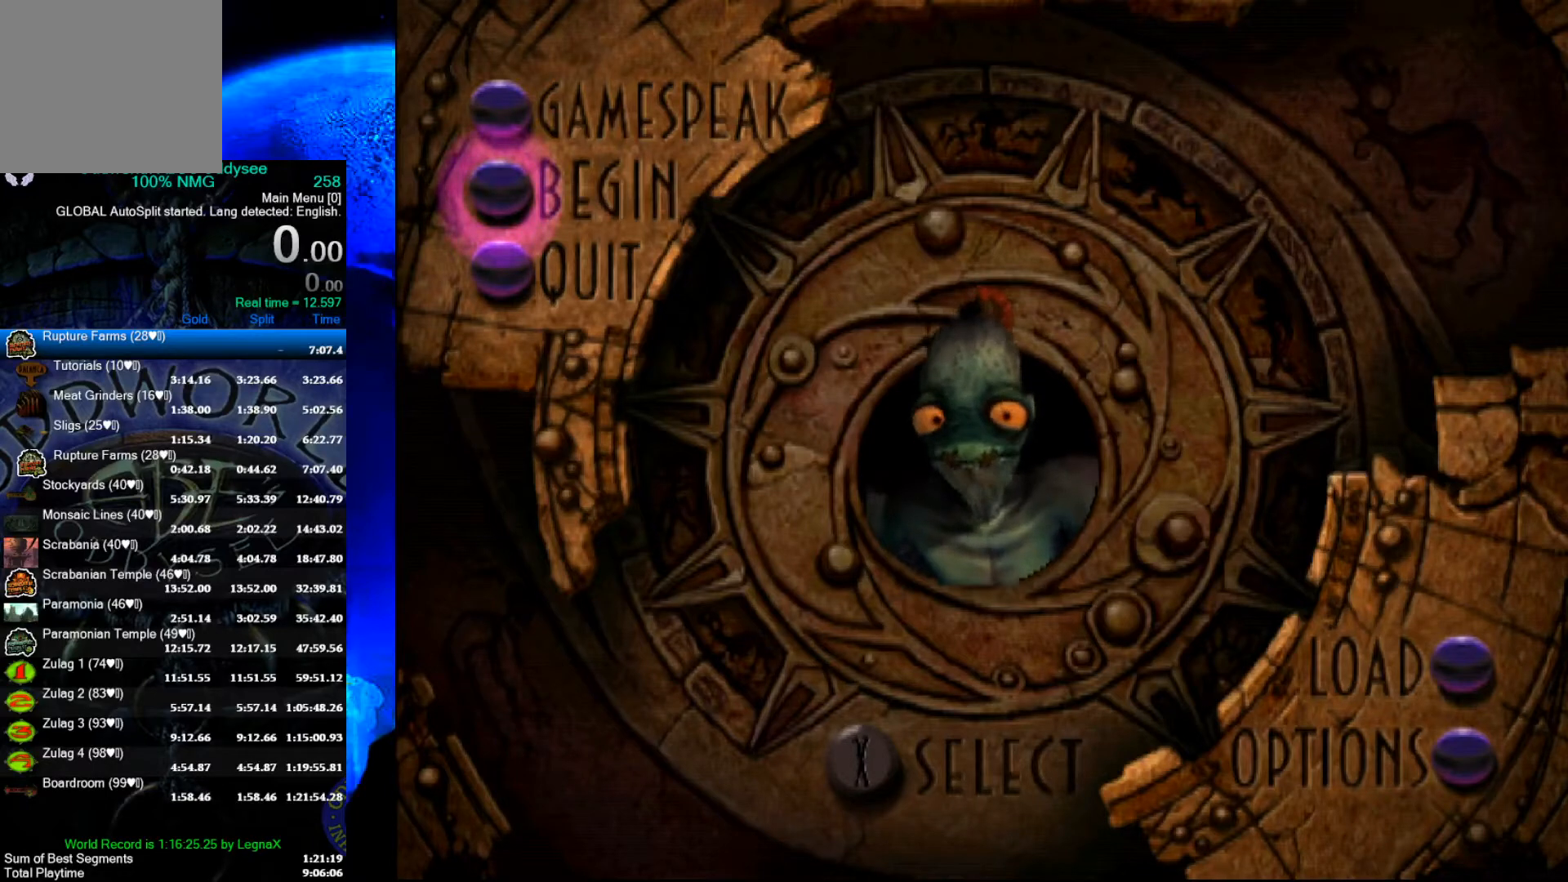
{"buttons": [], "left_stick": "center", "events": []}
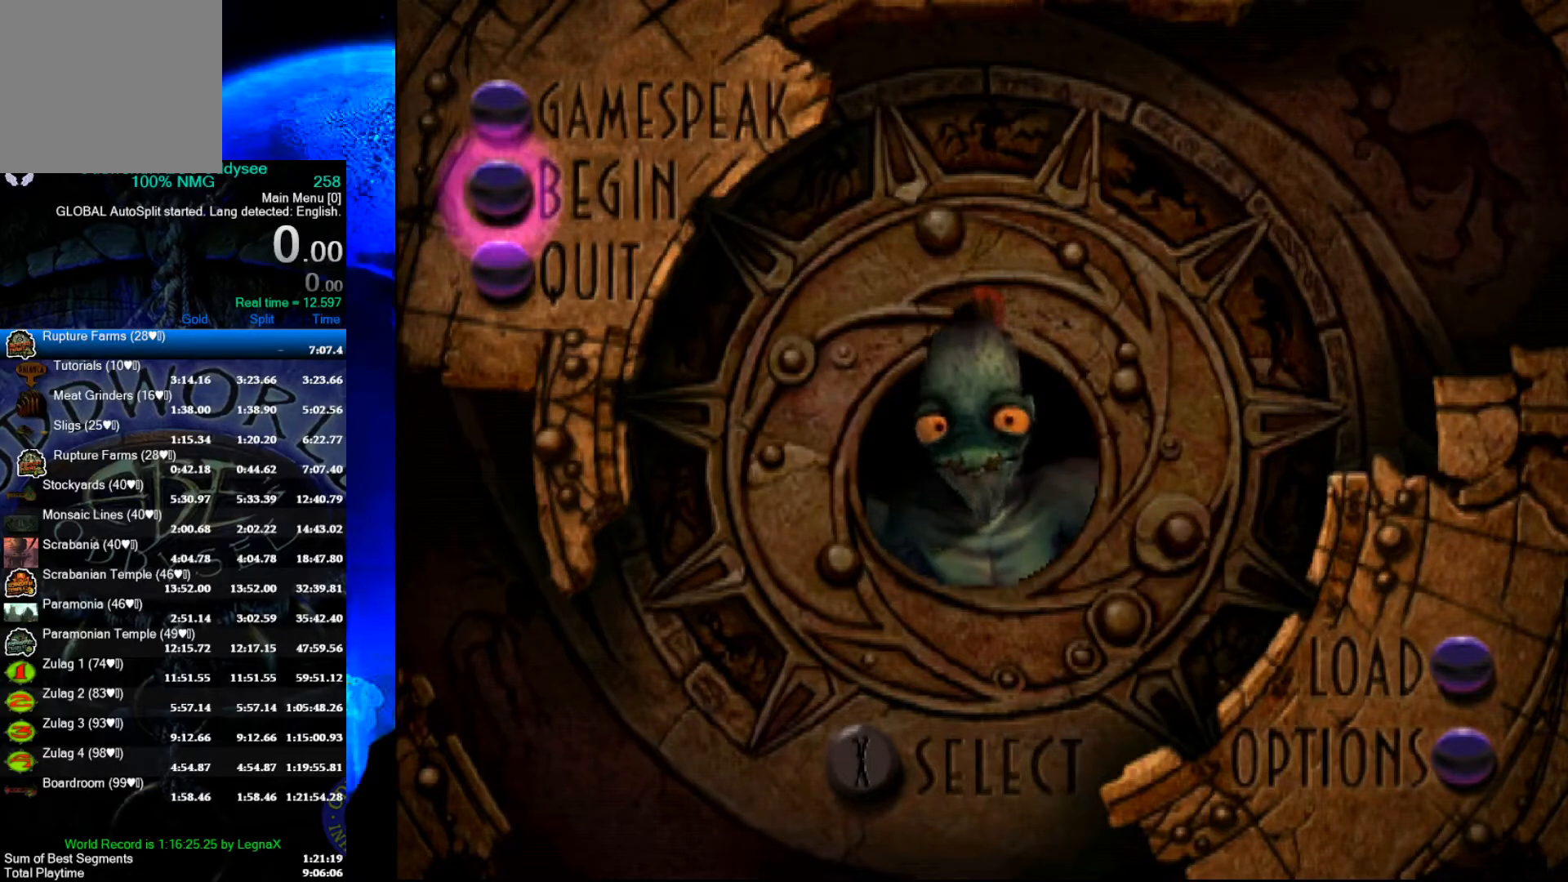
{"buttons": ["DPAD_UP"], "left_stick": "center", "events": [[33, "DPAD_DOWN", "down"], [133, "DPAD_DOWN", "up"], [500, "DPAD_UP", "down"]]}
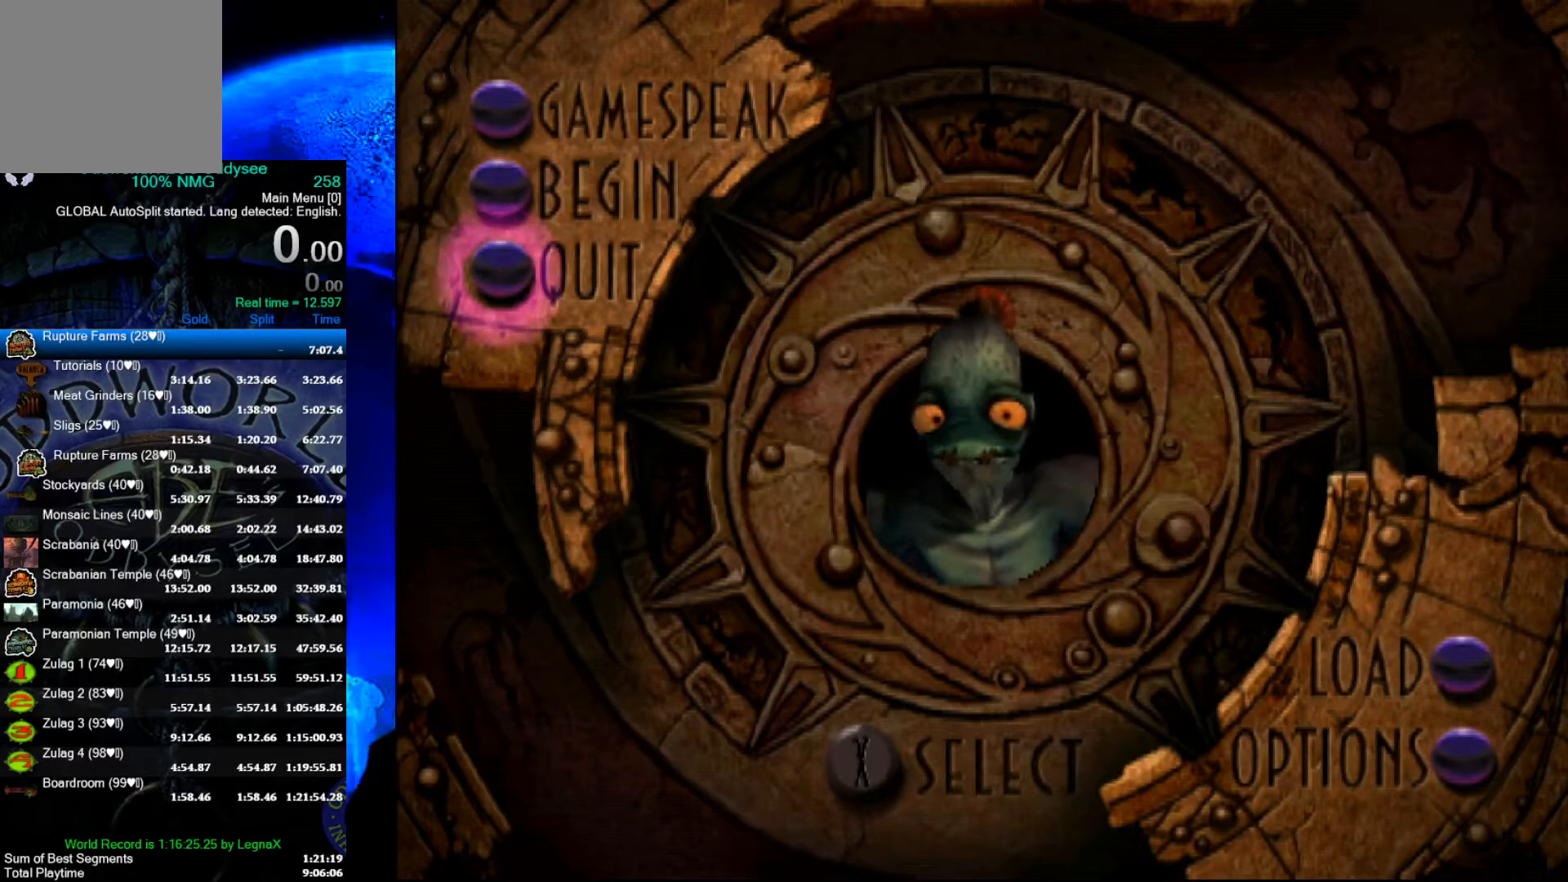
{"buttons": [], "left_stick": "center", "events": [[133, "DPAD_UP", "up"]]}
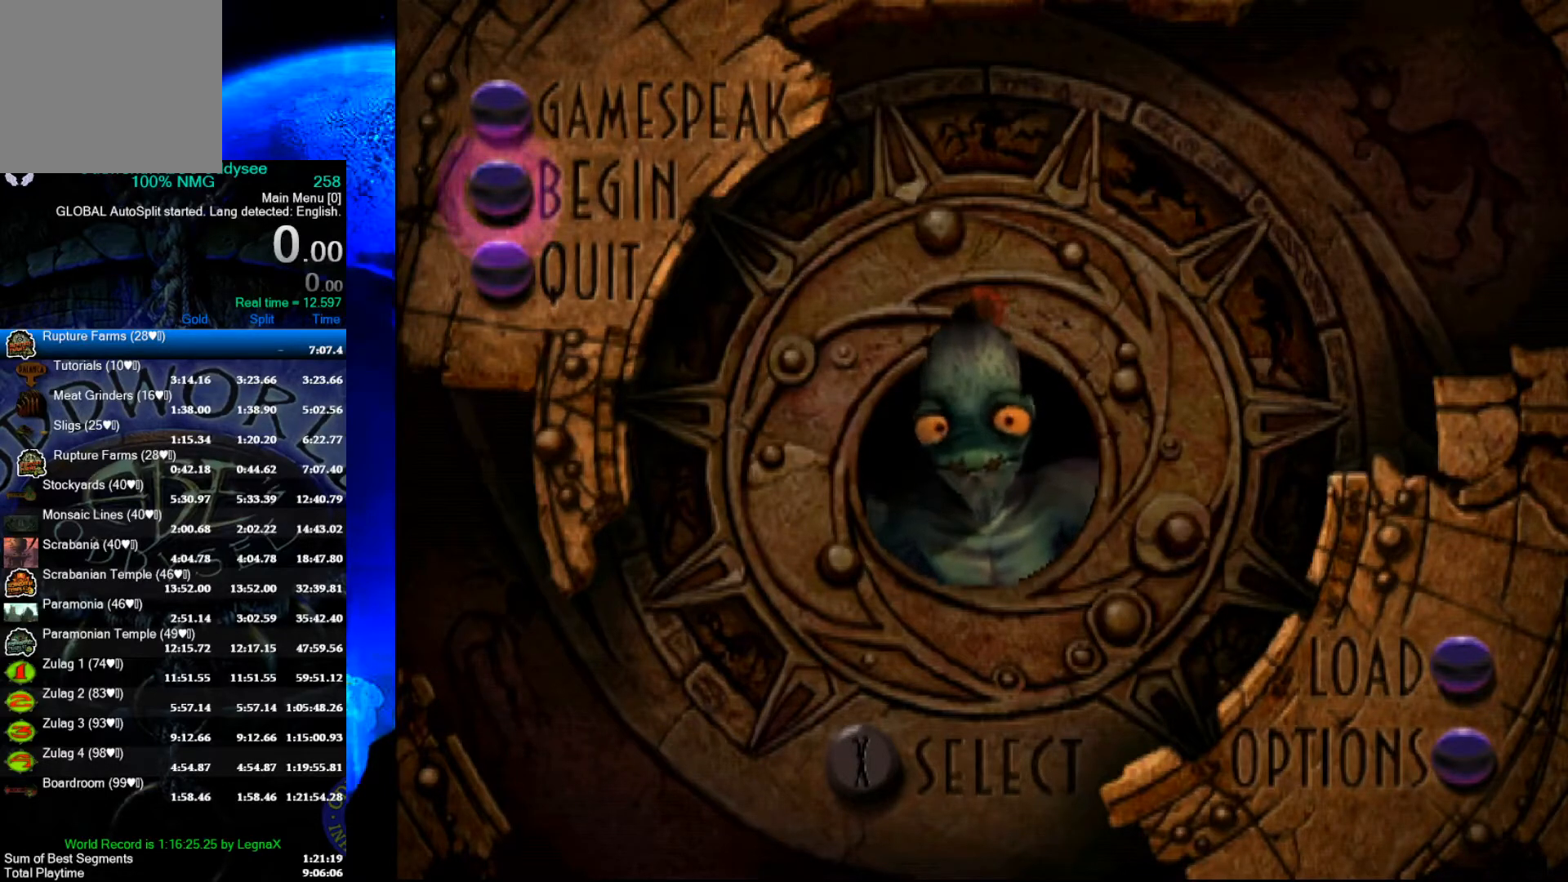
{"buttons": [], "left_stick": "center", "events": []}
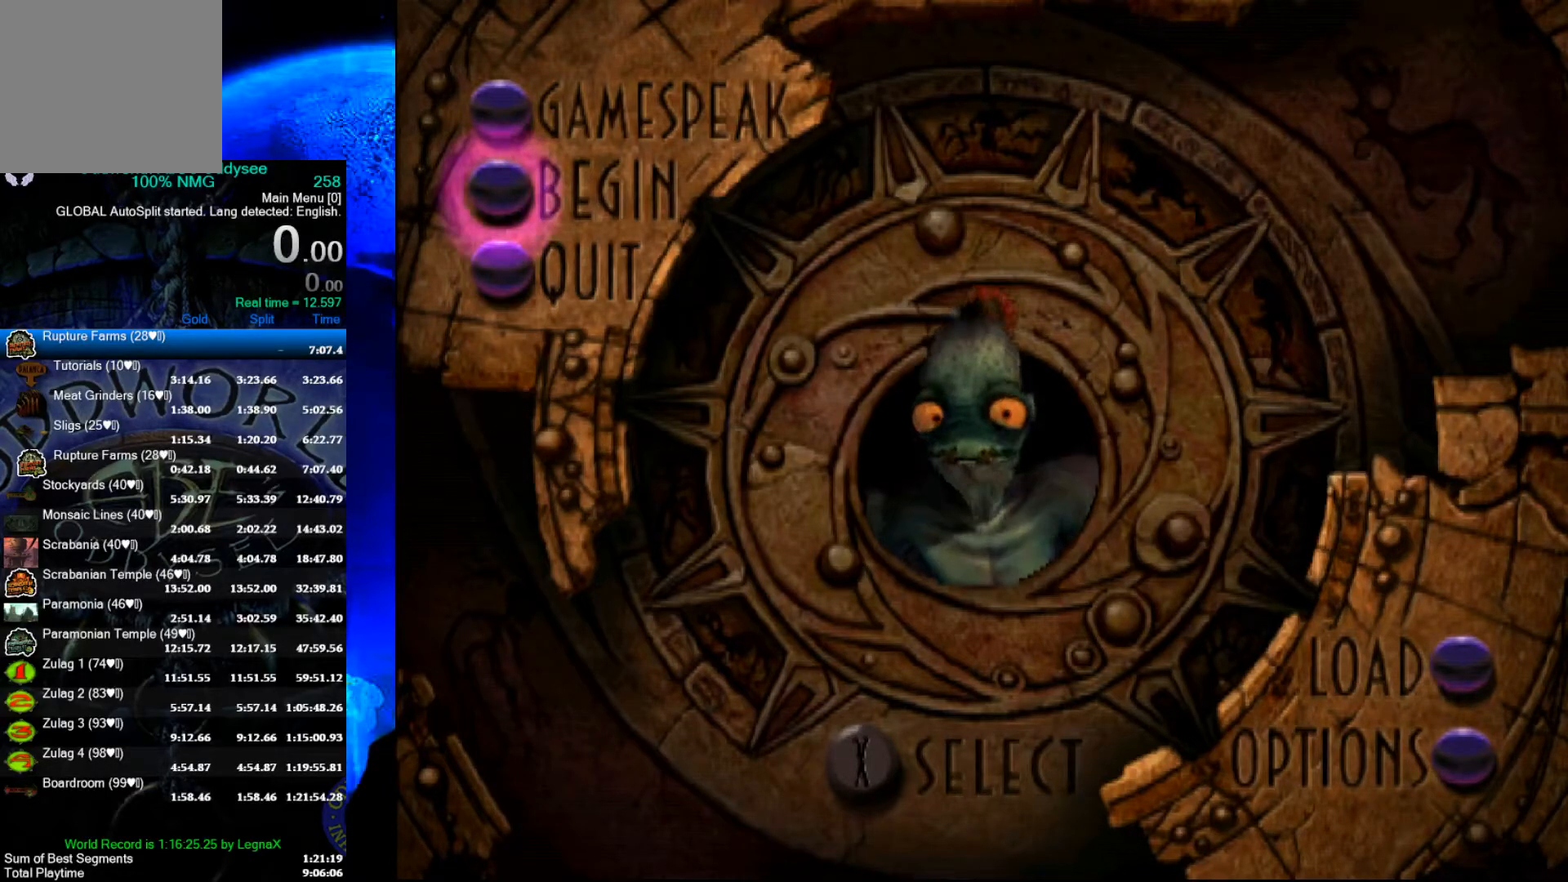
{"buttons": [], "left_stick": "center", "events": []}
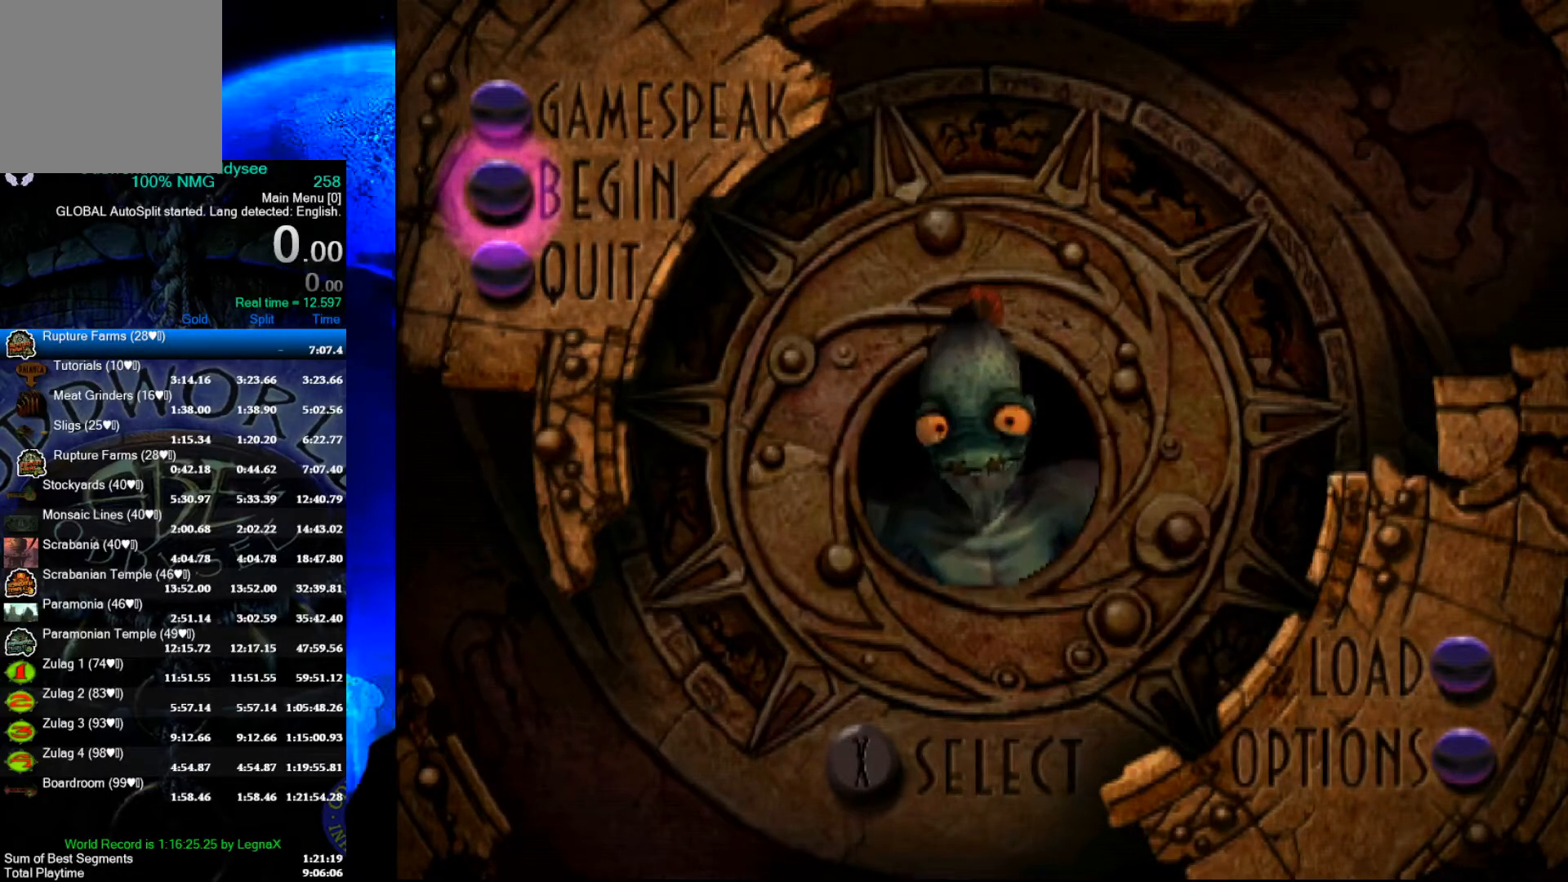
{"buttons": [], "left_stick": "center", "events": [[67, "DPAD_UP", "down"], [133, "DPAD_UP", "up"], [400, "DPAD_DOWN", "down"], [500, "DPAD_DOWN", "up"]]}
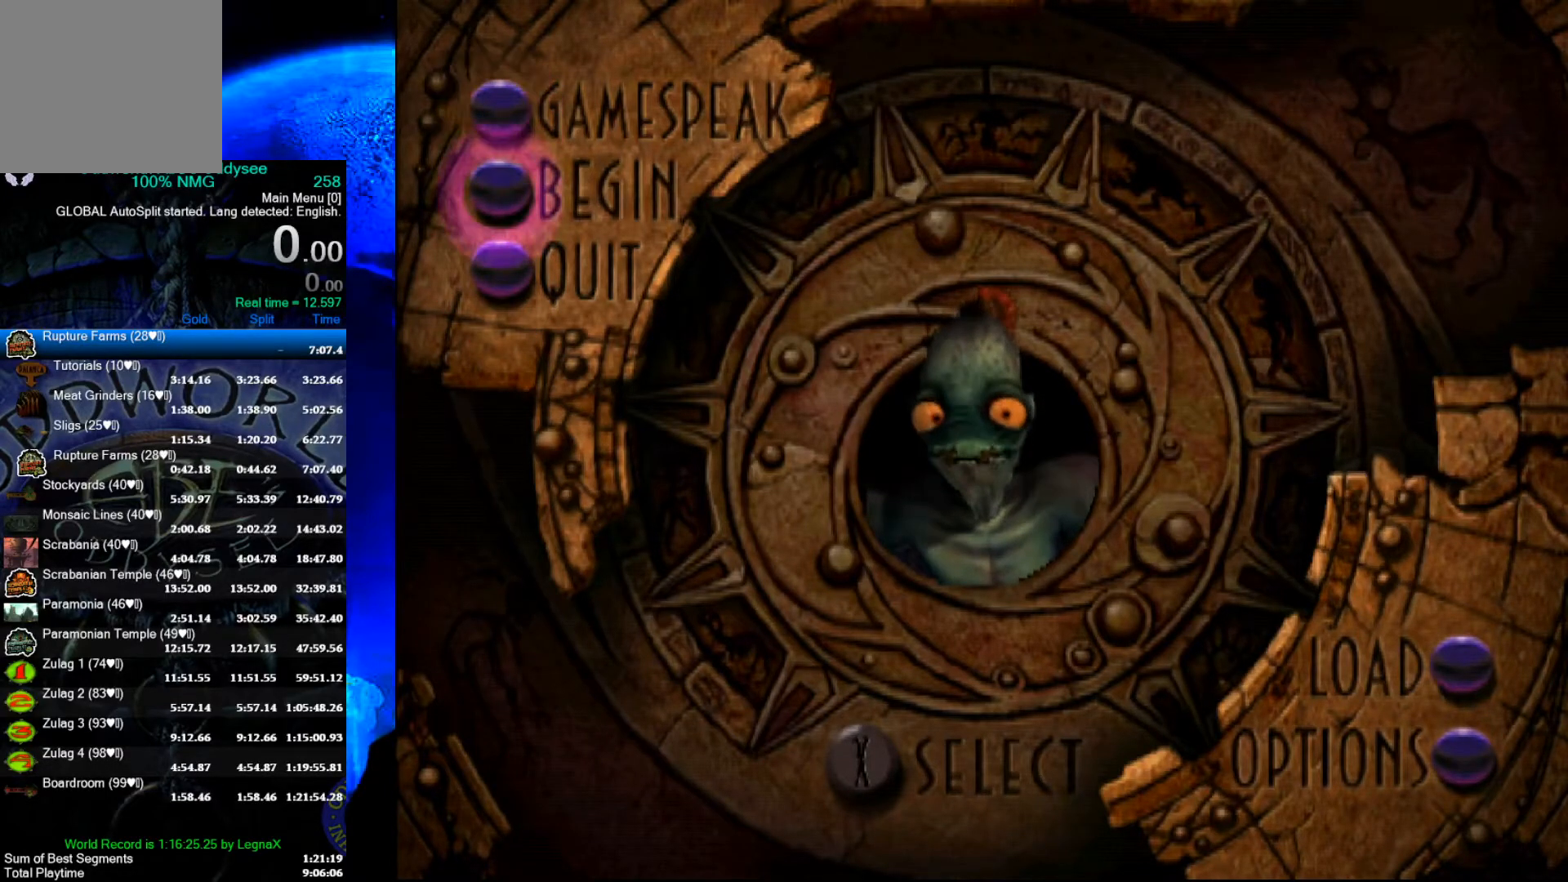
{"buttons": [], "left_stick": "center", "events": []}
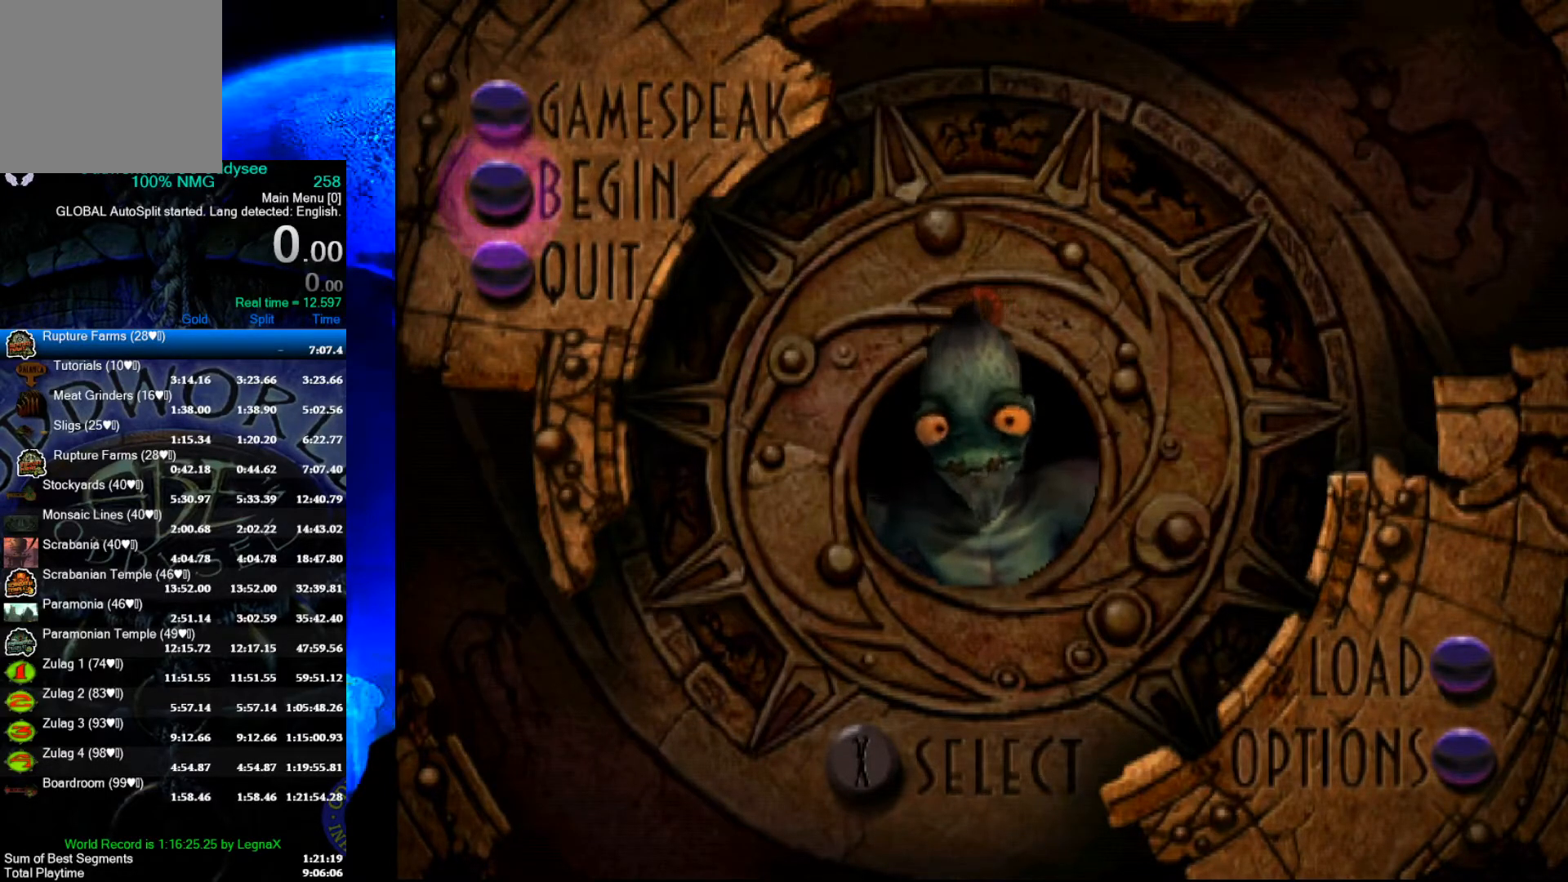
{"buttons": [], "left_stick": "center", "events": []}
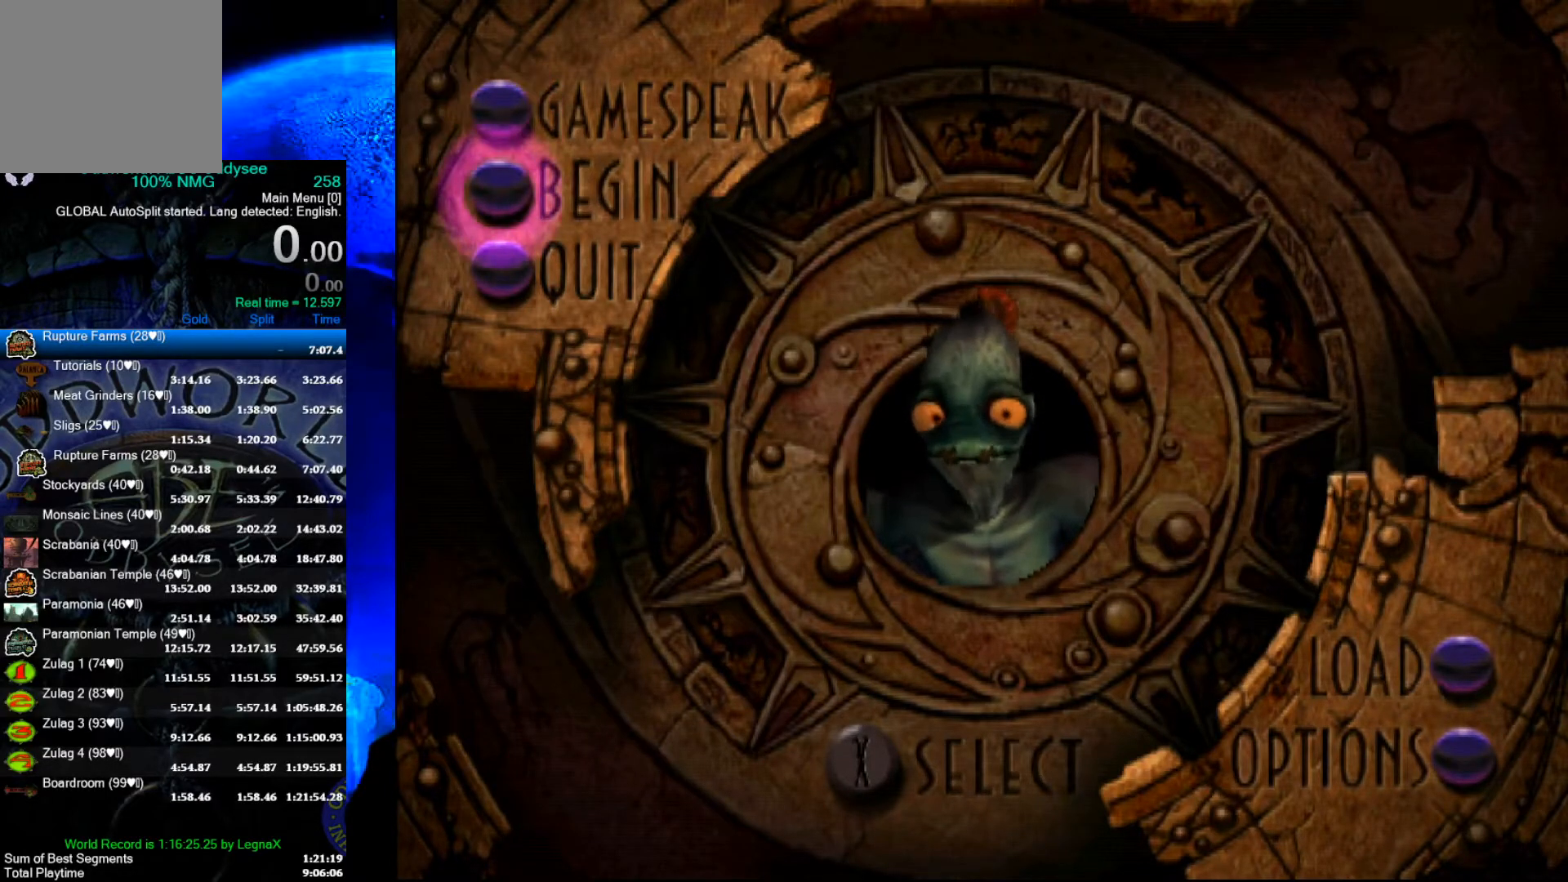
{"buttons": [], "left_stick": "center", "events": [[333, "DPAD_DOWN", "down"], [433, "DPAD_DOWN", "up"]]}
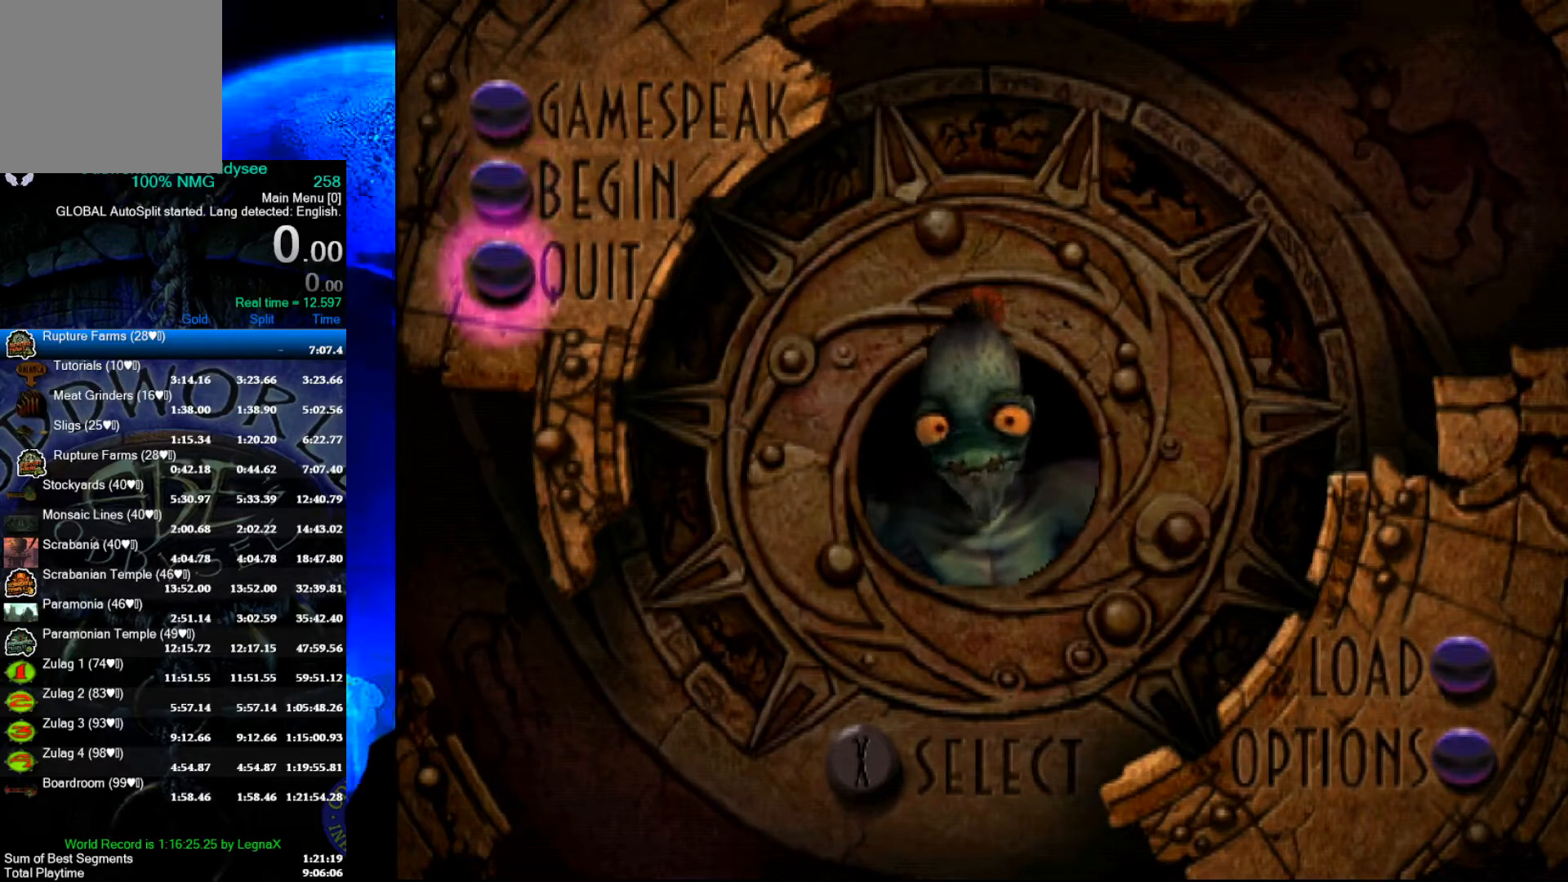
{"buttons": [], "left_stick": "center", "events": [[133, "DPAD_UP", "down"], [233, "DPAD_UP", "up"]]}
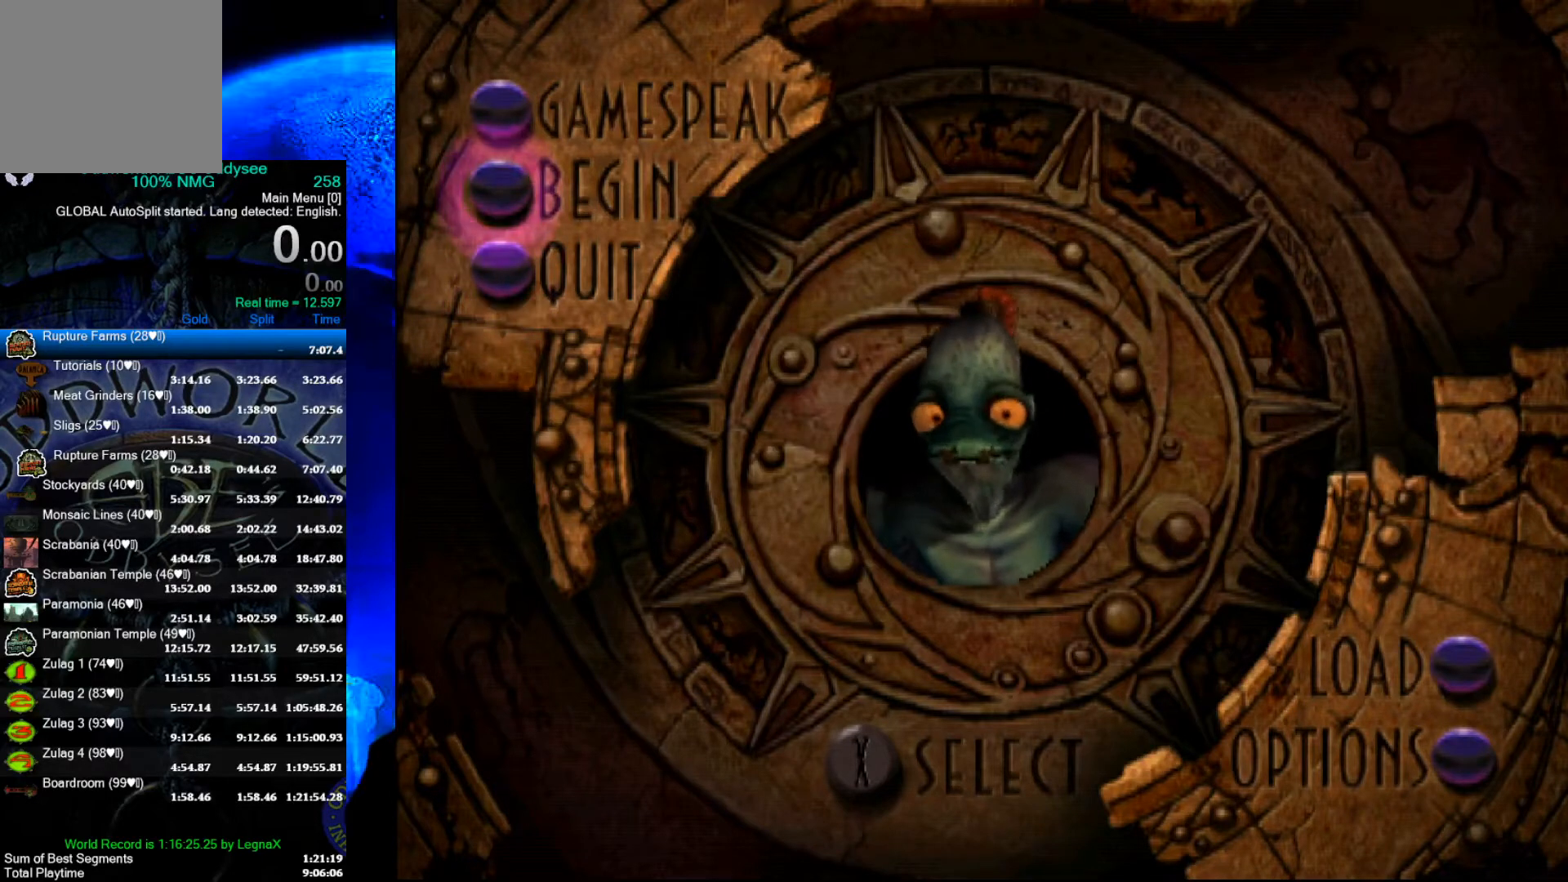
{"buttons": [], "left_stick": "center", "events": []}
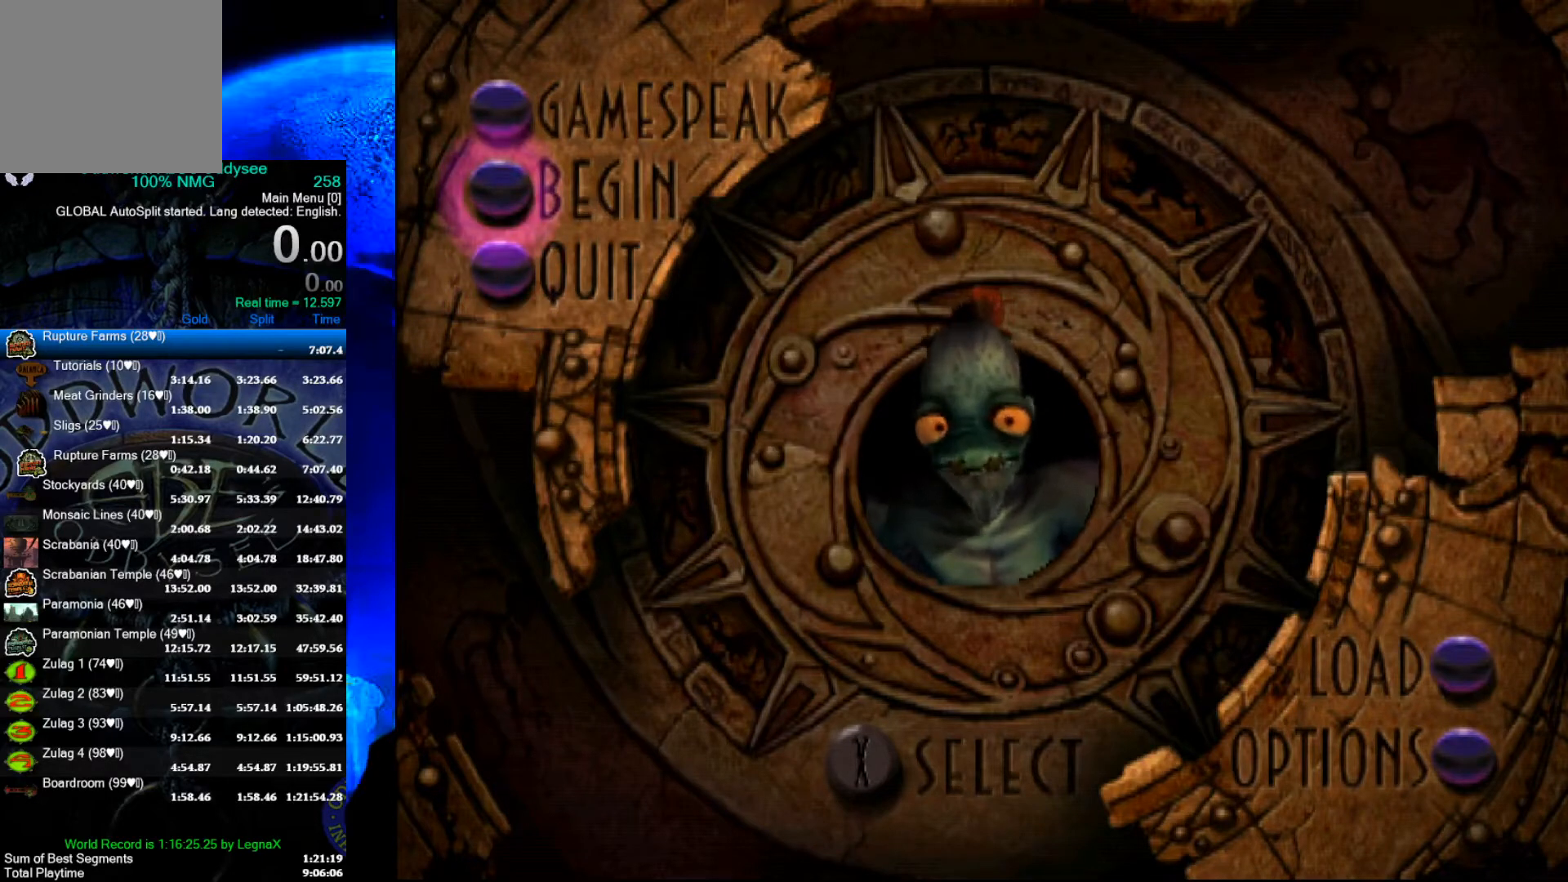
{"buttons": [], "left_stick": "center", "events": []}
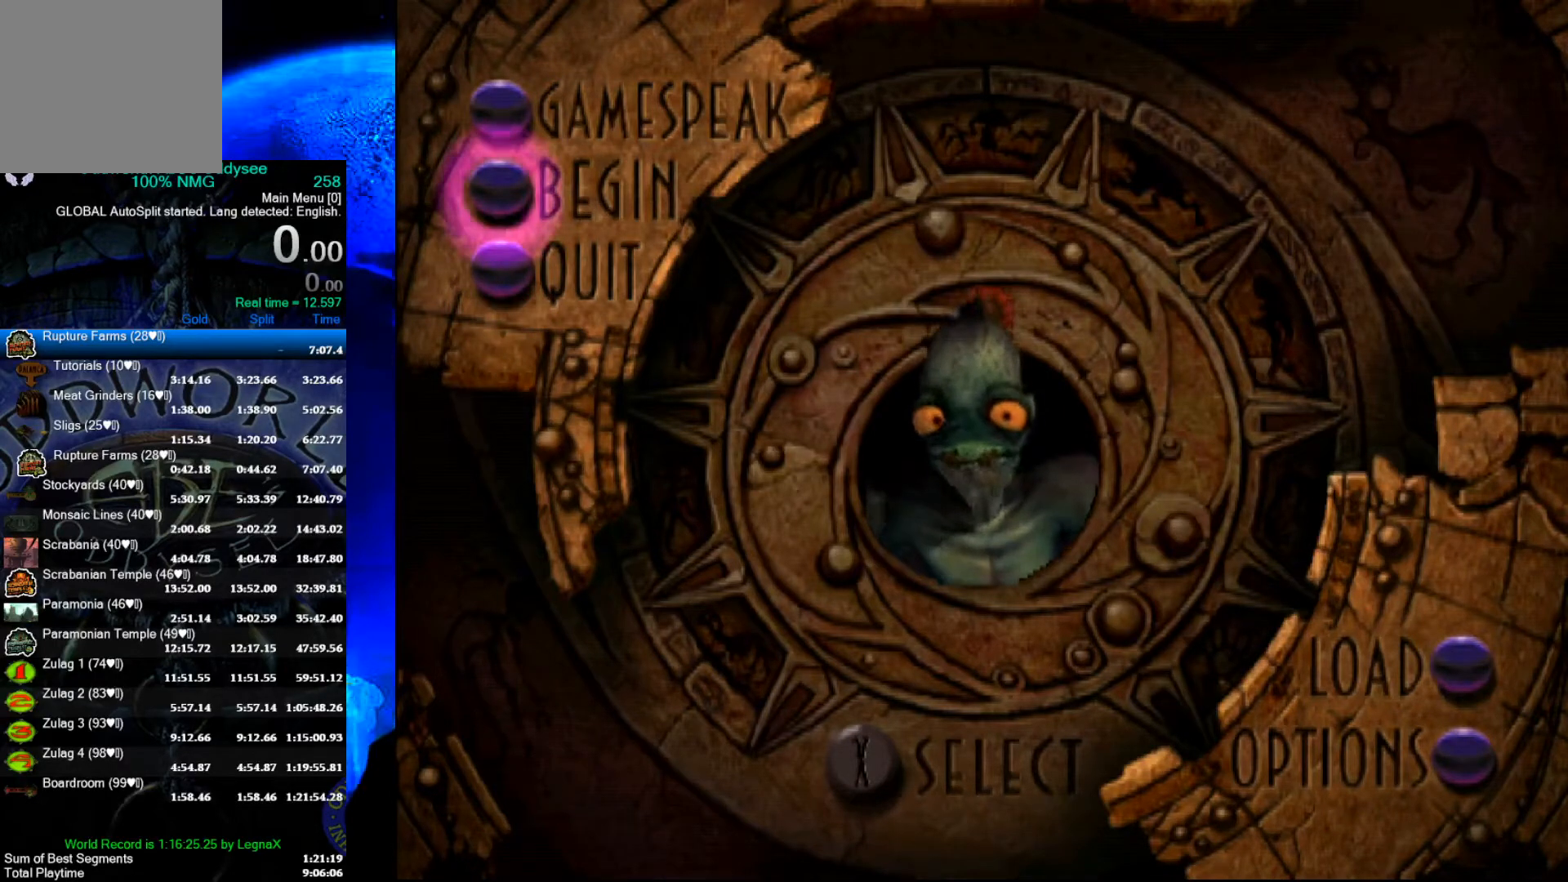
{"buttons": [], "left_stick": "center", "events": []}
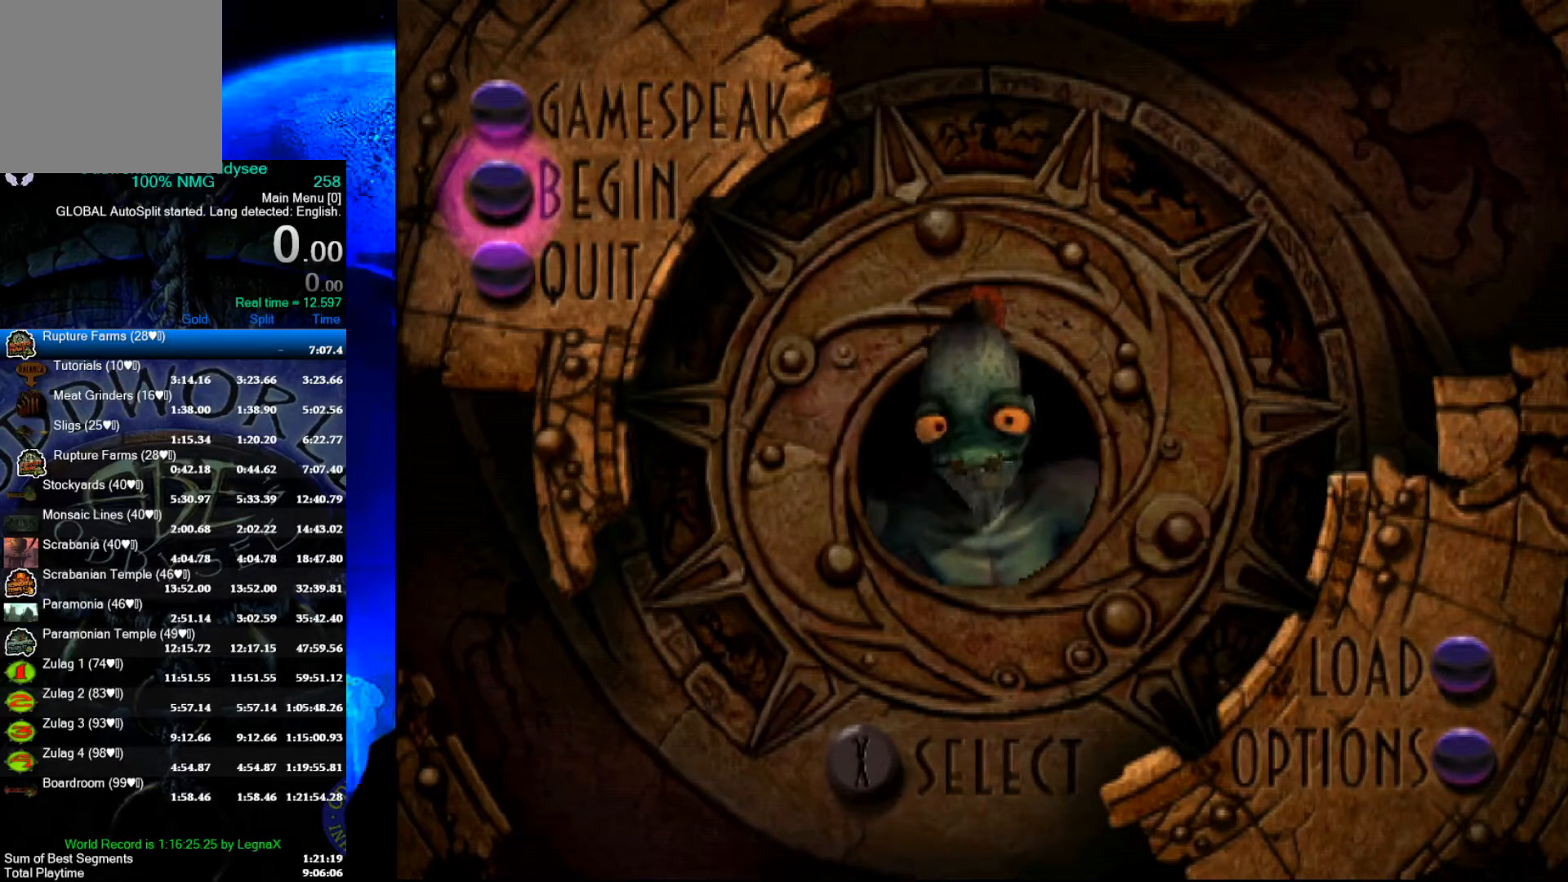
{"buttons": [], "left_stick": "center", "events": []}